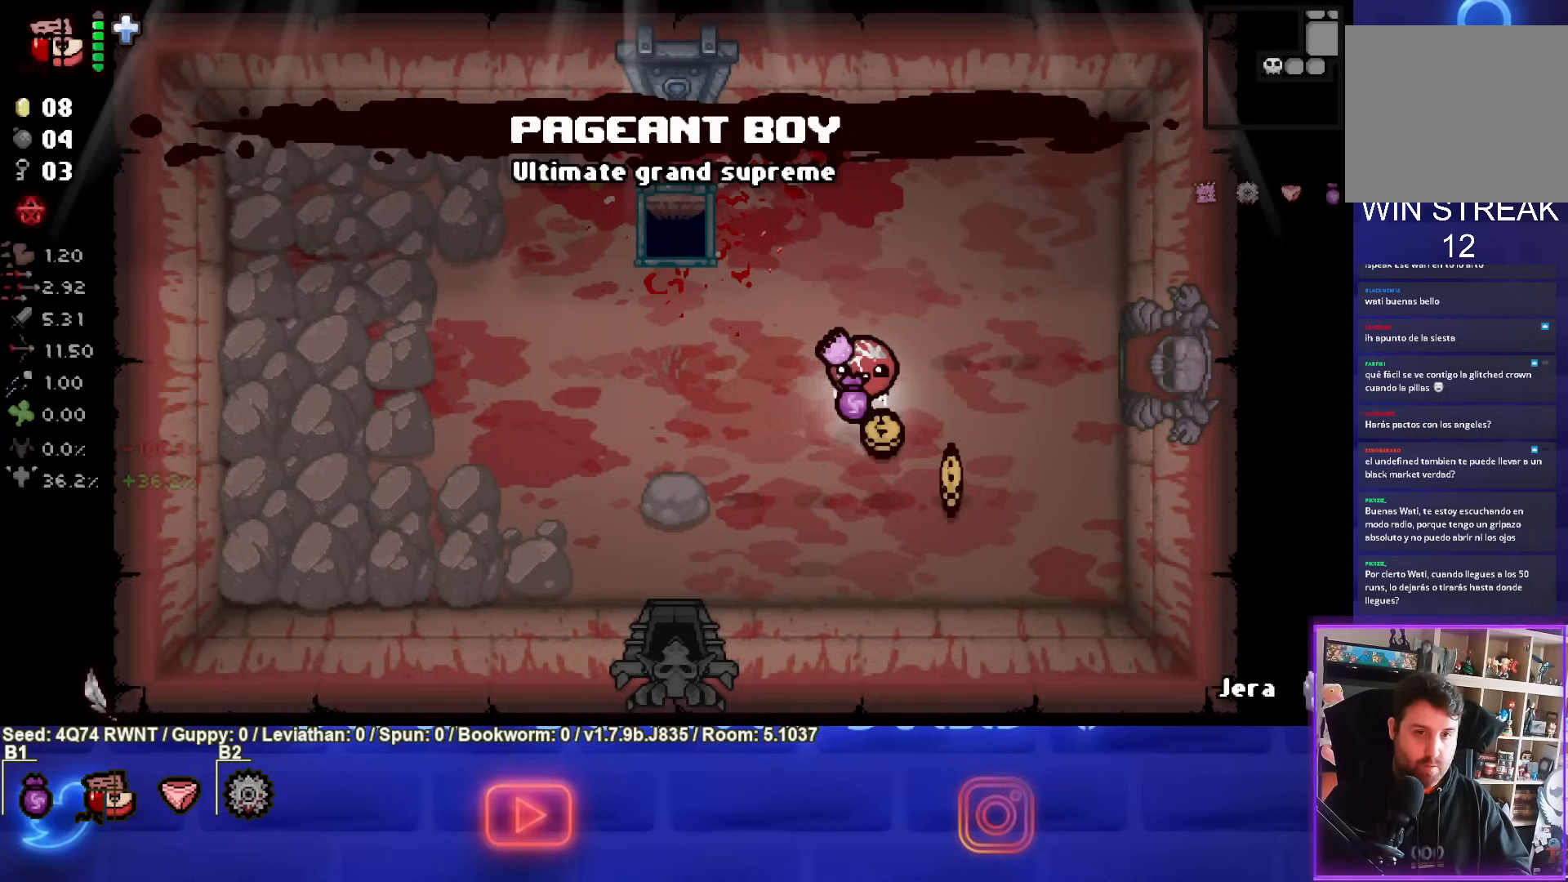
Gameplay with a controller (PlayStation layout); each line is a JSON object with the inputs held at the frame after it. "events" lists button and stick changes between this image and that frame as [ms after this image, input, new state], when the widget could be followed in between. Not read: right_stick.
{"buttons": [], "left_stick": "left", "events": [[233, "left_stick", "left"]]}
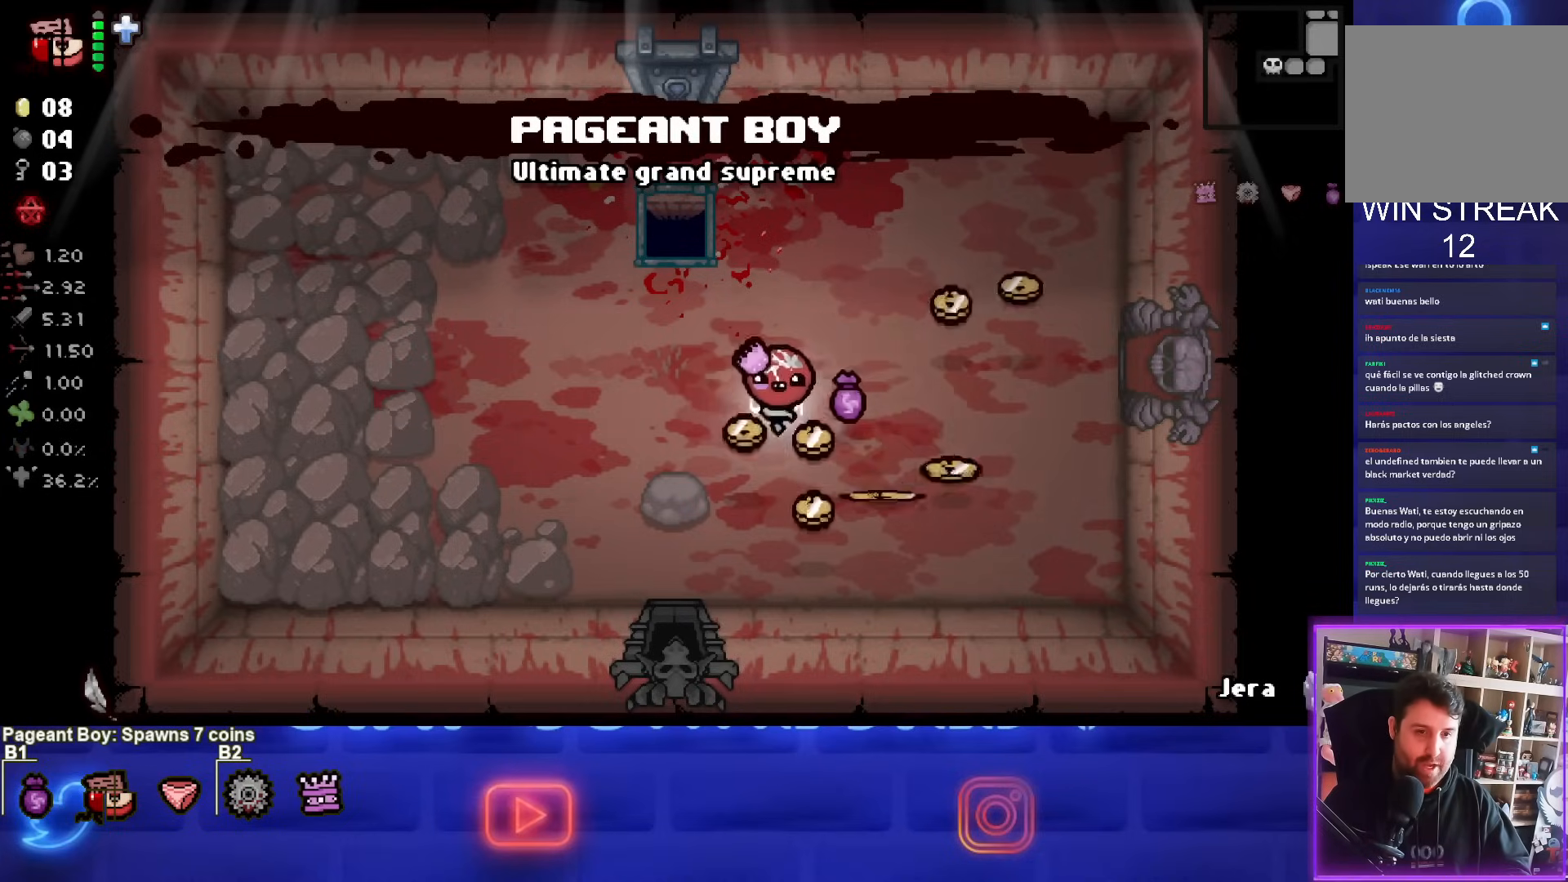
{"buttons": [], "left_stick": "down", "events": [[50, "left_stick", "down-right"], [250, "left_stick", "right"], [350, "left_stick", "down"]]}
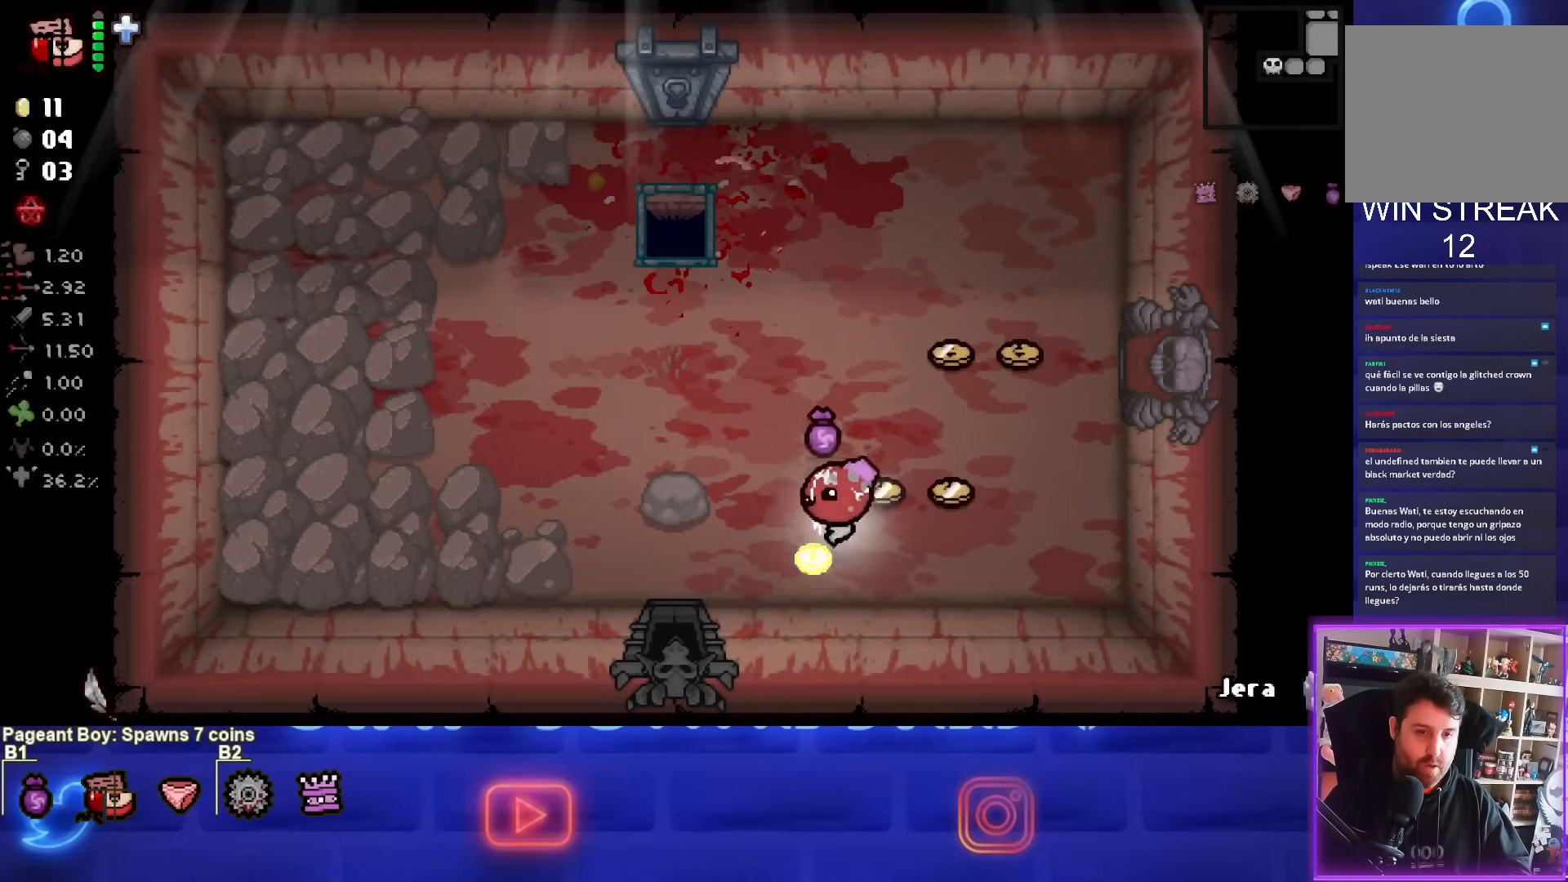
{"buttons": [], "left_stick": "right", "events": [[50, "left_stick", "left"], [100, "left_stick", "up-right"], [350, "left_stick", "right"]]}
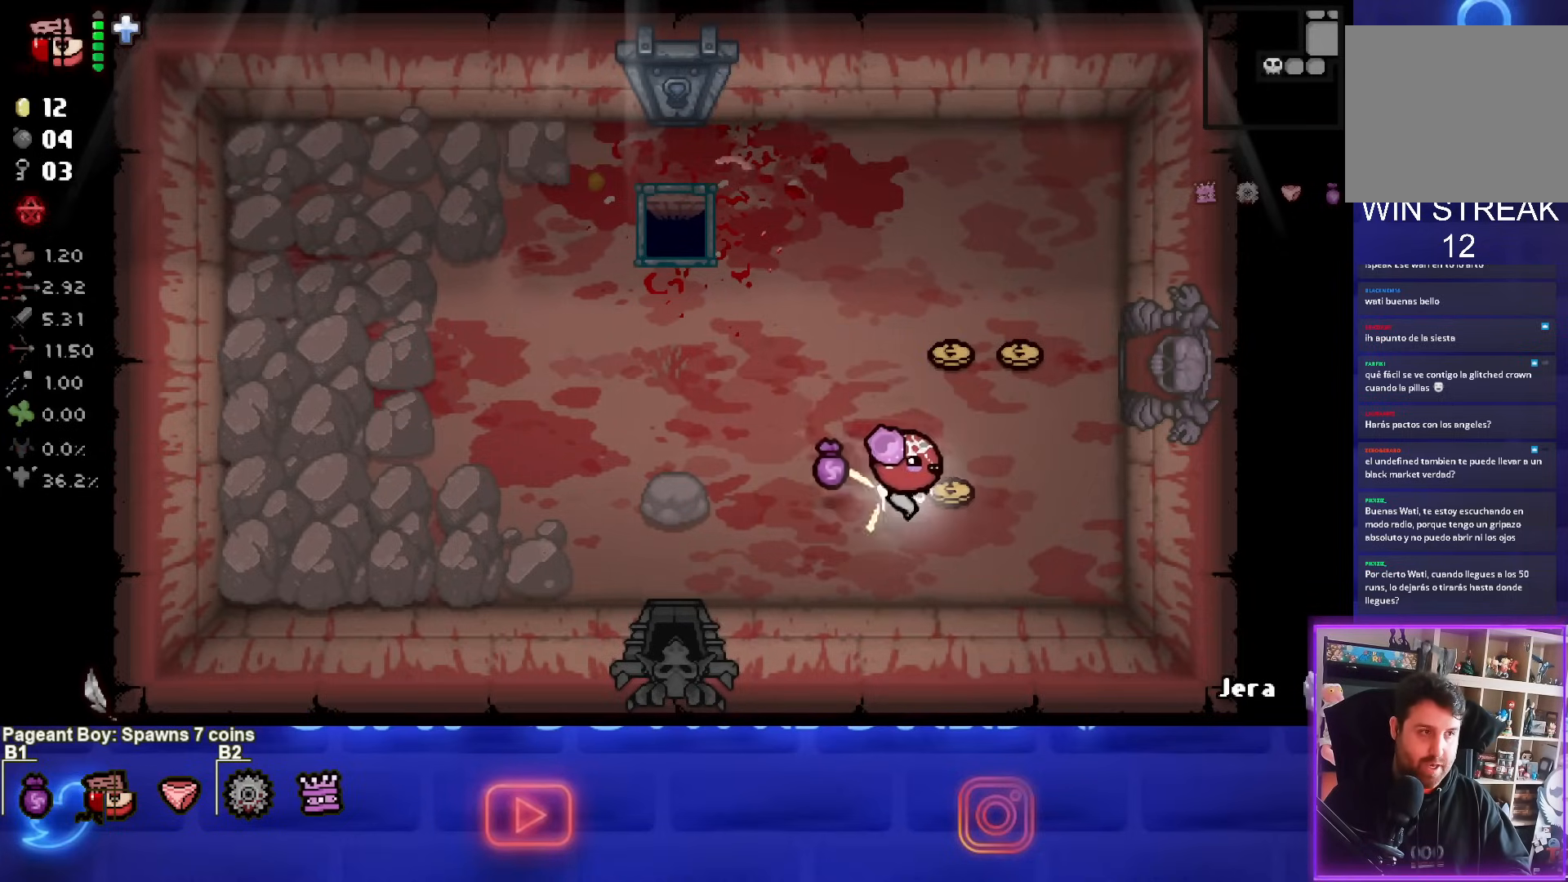
{"buttons": [], "left_stick": "left", "events": [[50, "left_stick", "up-right"], [183, "left_stick", "up"], [433, "left_stick", "left"]]}
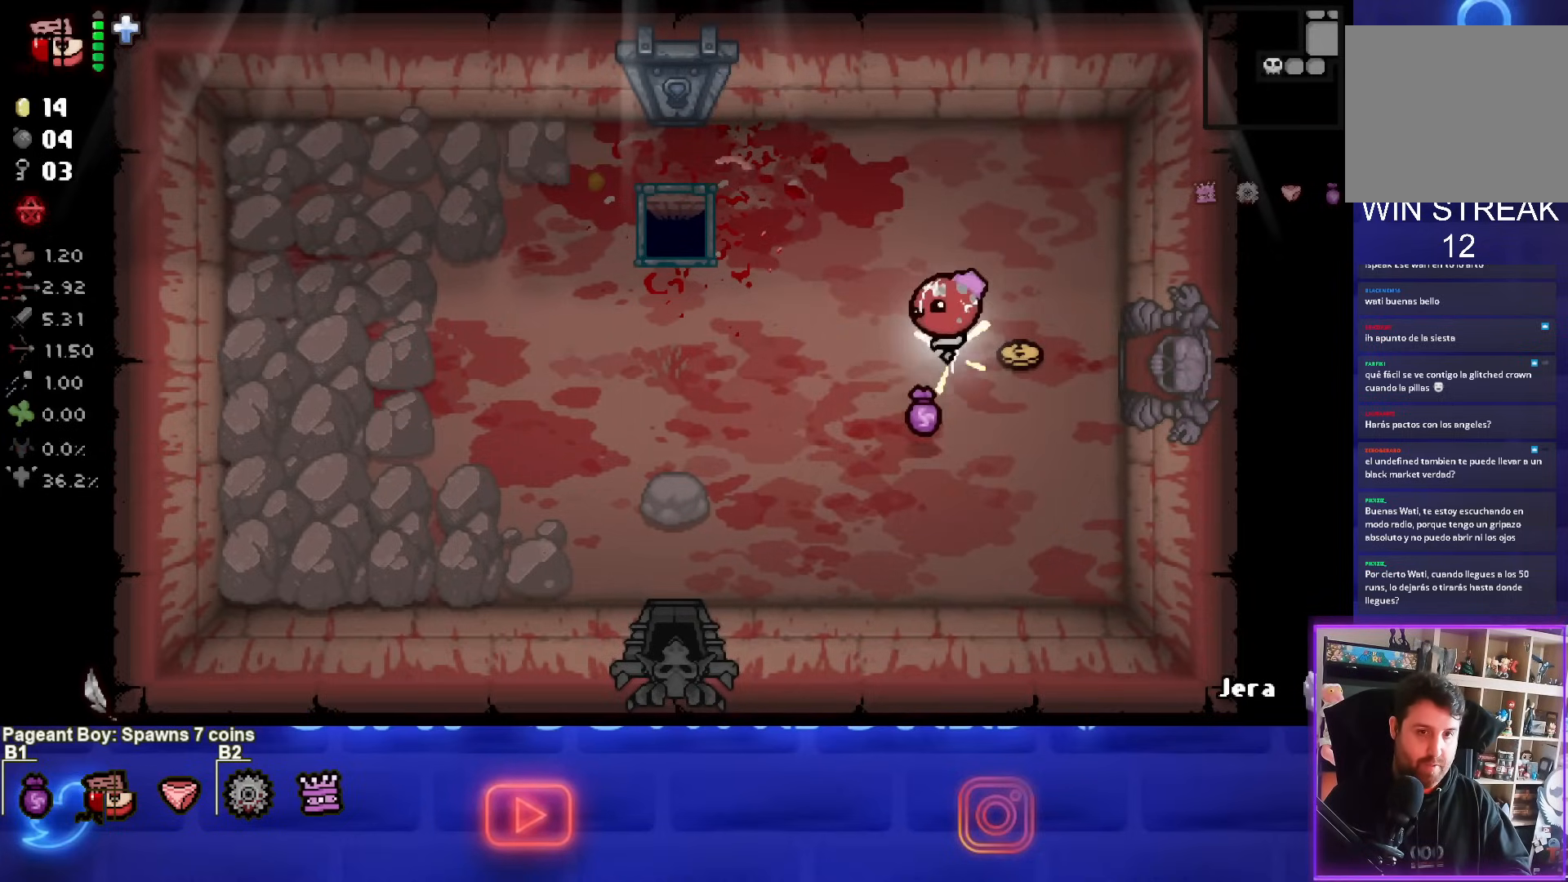
{"buttons": [], "left_stick": "down", "events": [[67, "left_stick", "right"], [450, "left_stick", "down"]]}
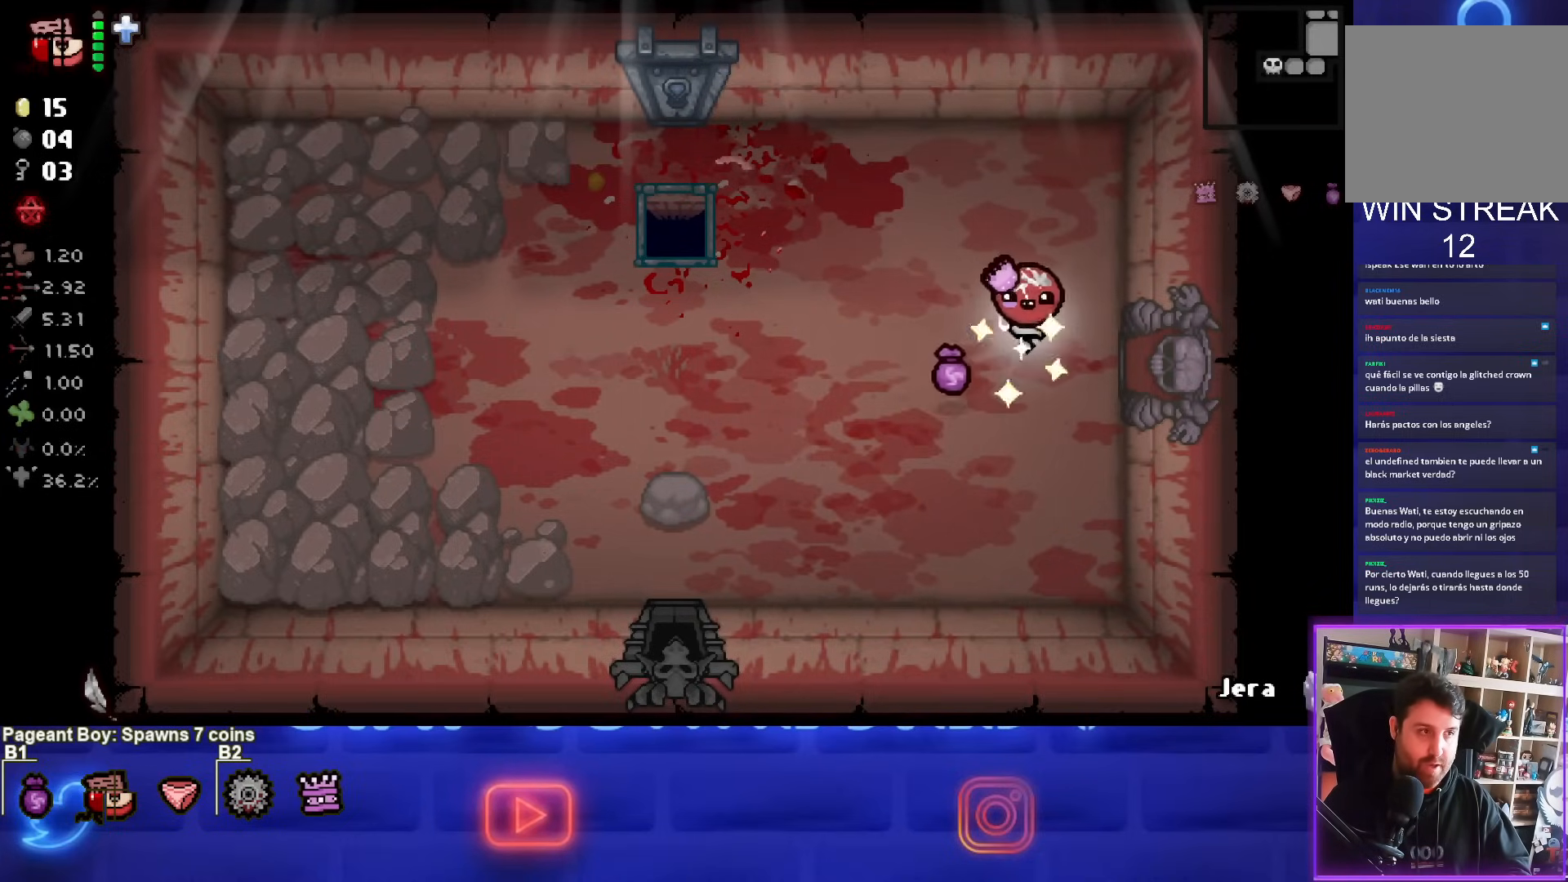
{"buttons": [], "left_stick": "down-left", "events": [[100, "left_stick", "down-left"]]}
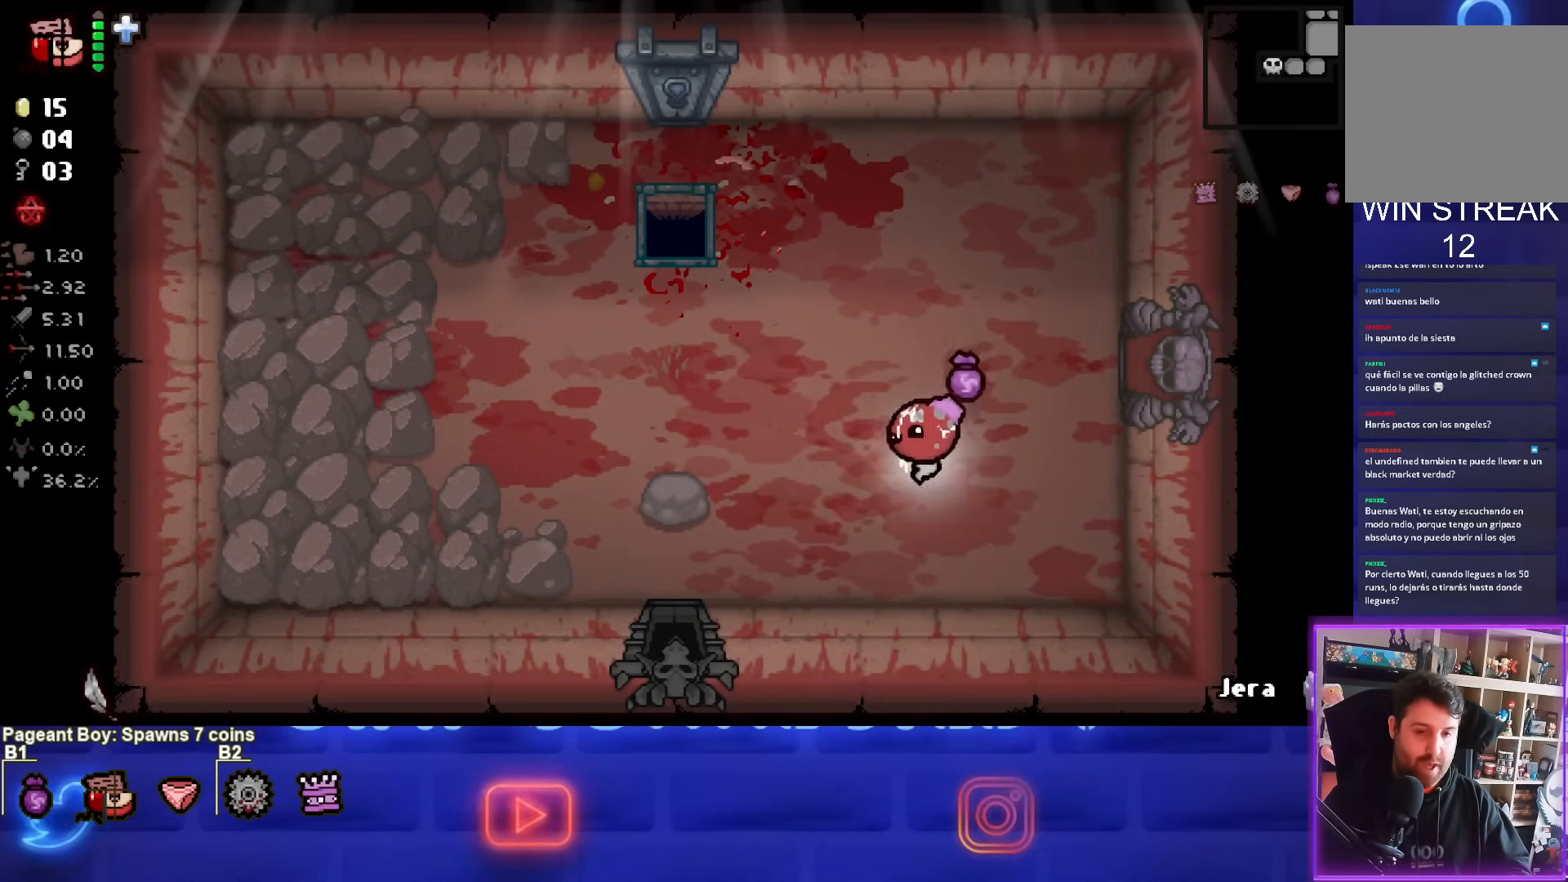
{"buttons": [], "left_stick": "down-left", "events": []}
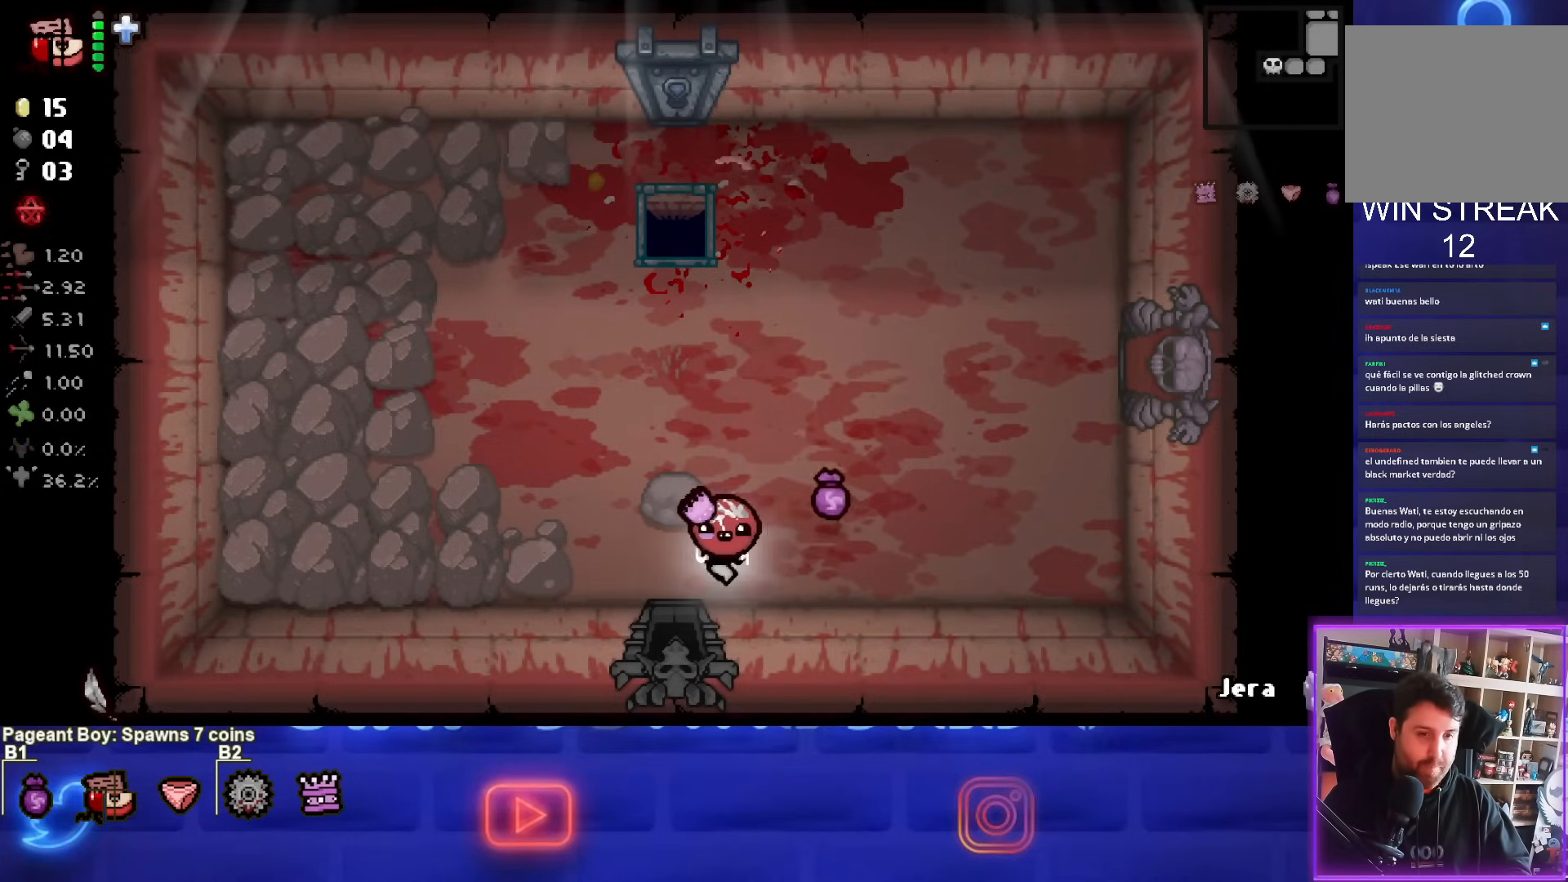
{"buttons": [], "left_stick": "down", "events": [[17, "left_stick", "down"]]}
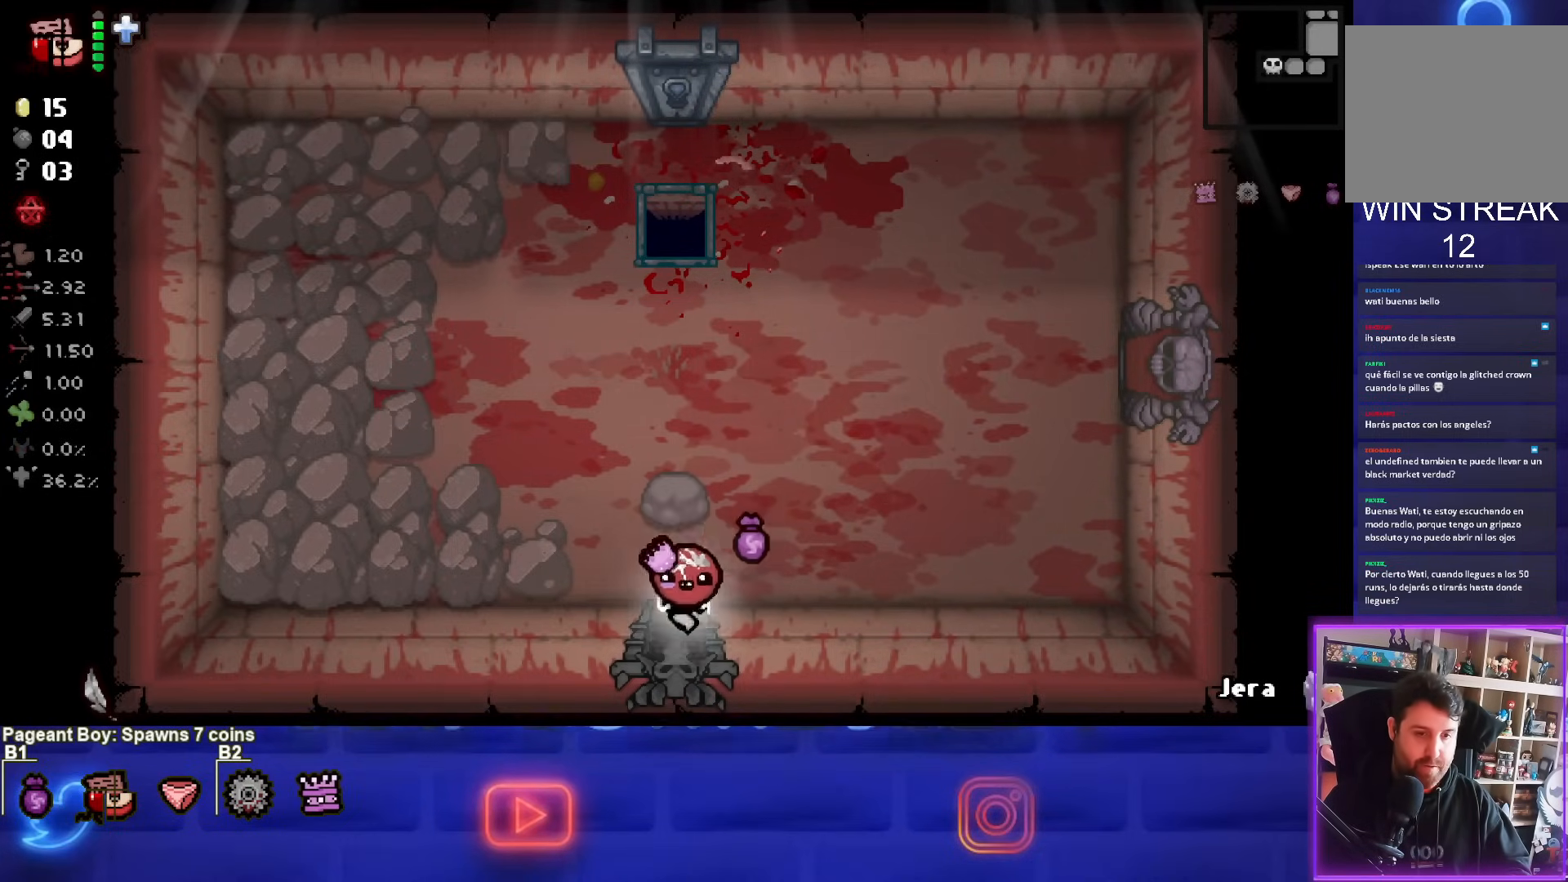
{"buttons": [], "left_stick": "center", "events": [[133, "left_stick", "center"]]}
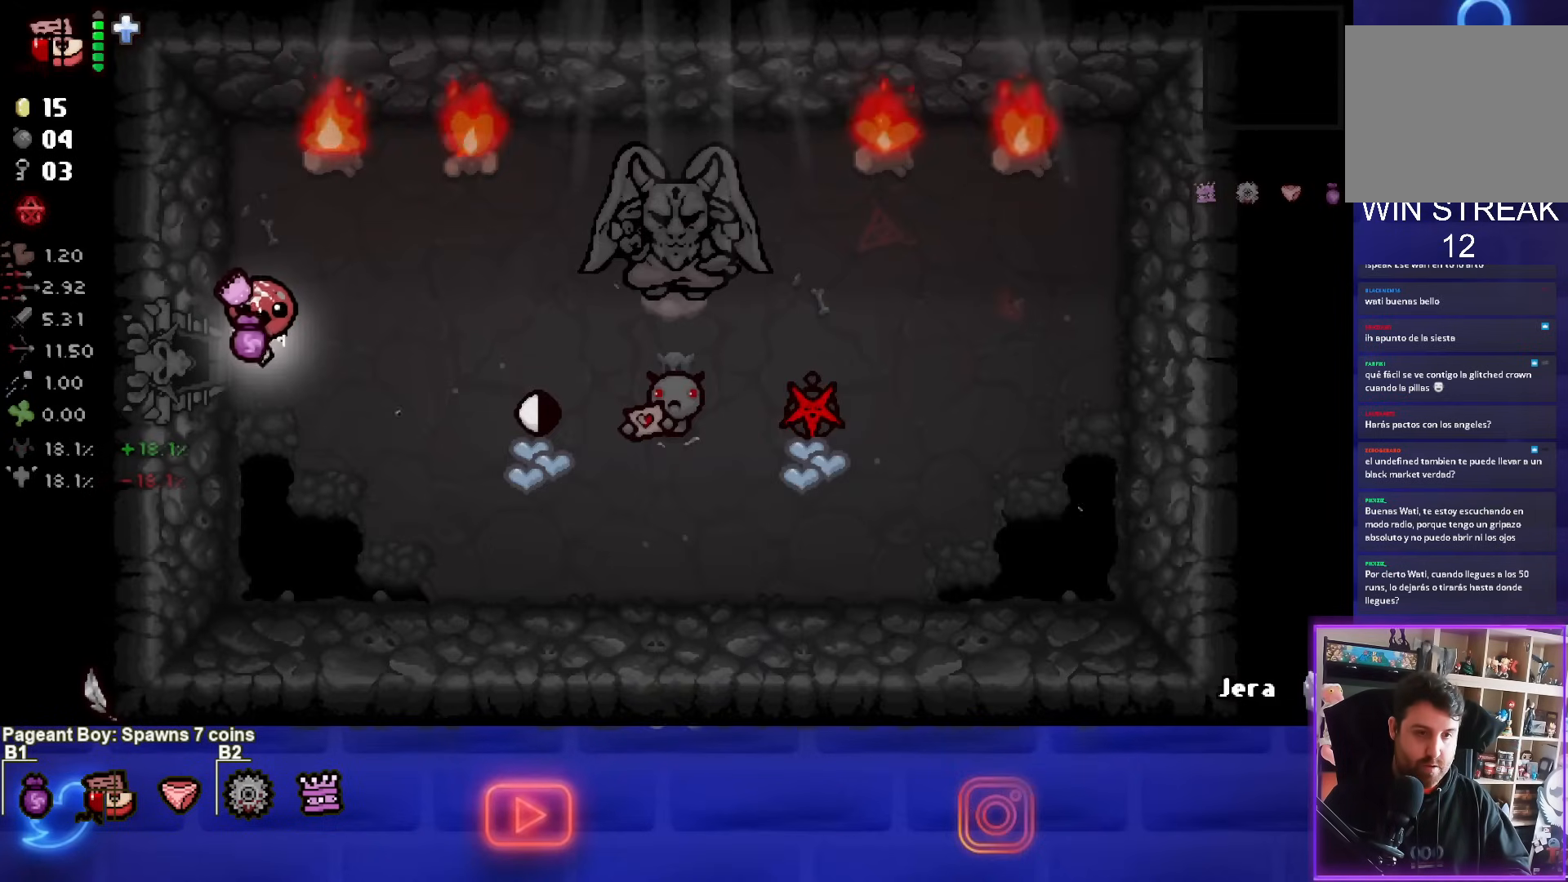
{"buttons": [], "left_stick": "down-right", "events": [[250, "left_stick", "down-right"]]}
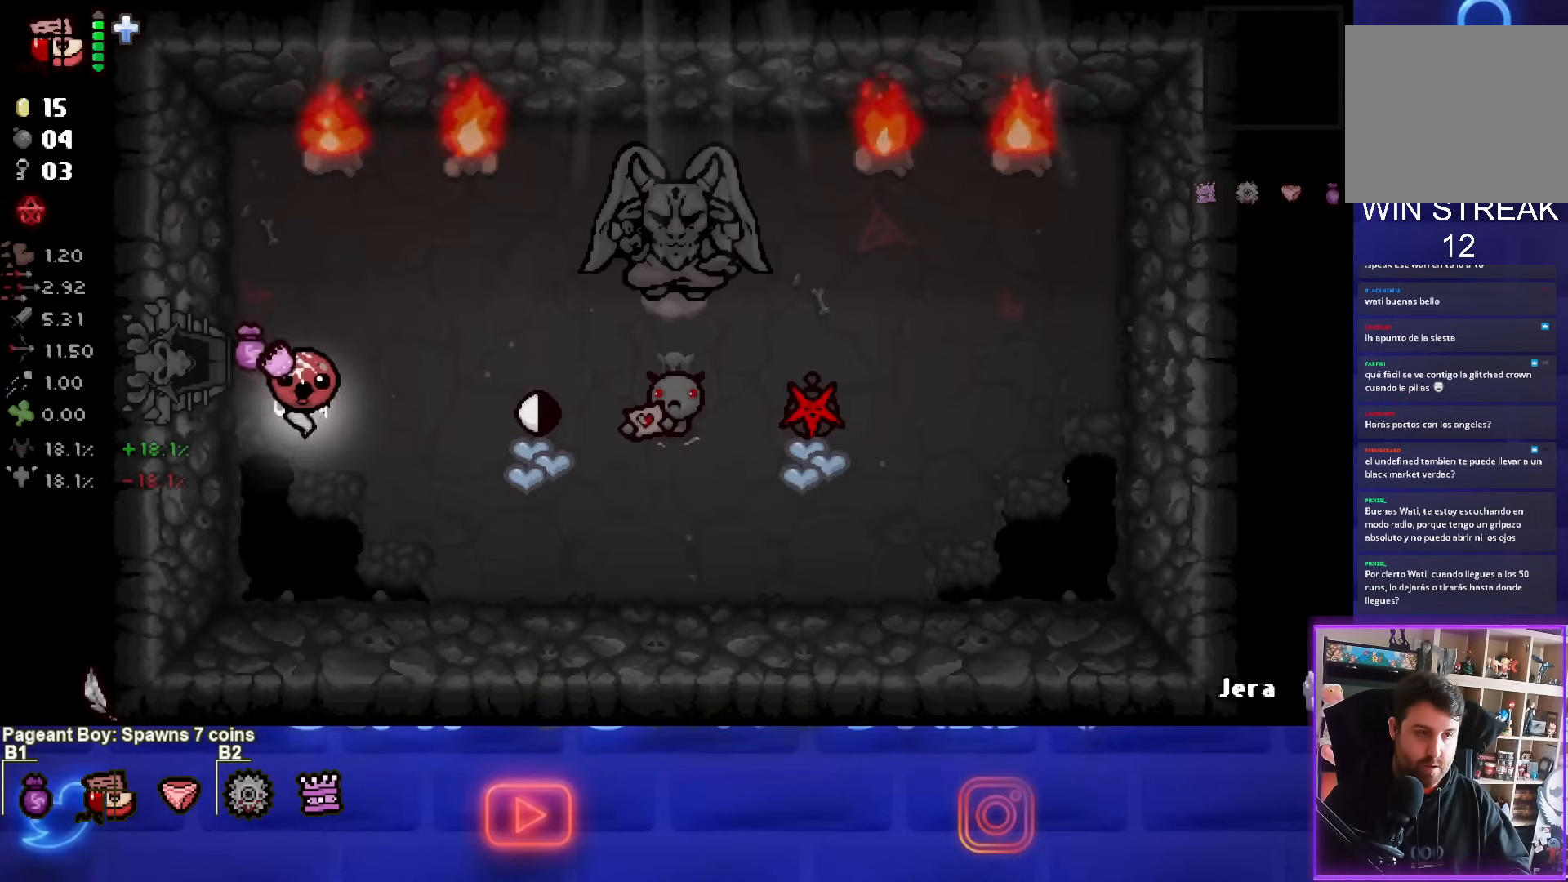
{"buttons": [], "left_stick": "center", "events": [[317, "left_stick", "center"]]}
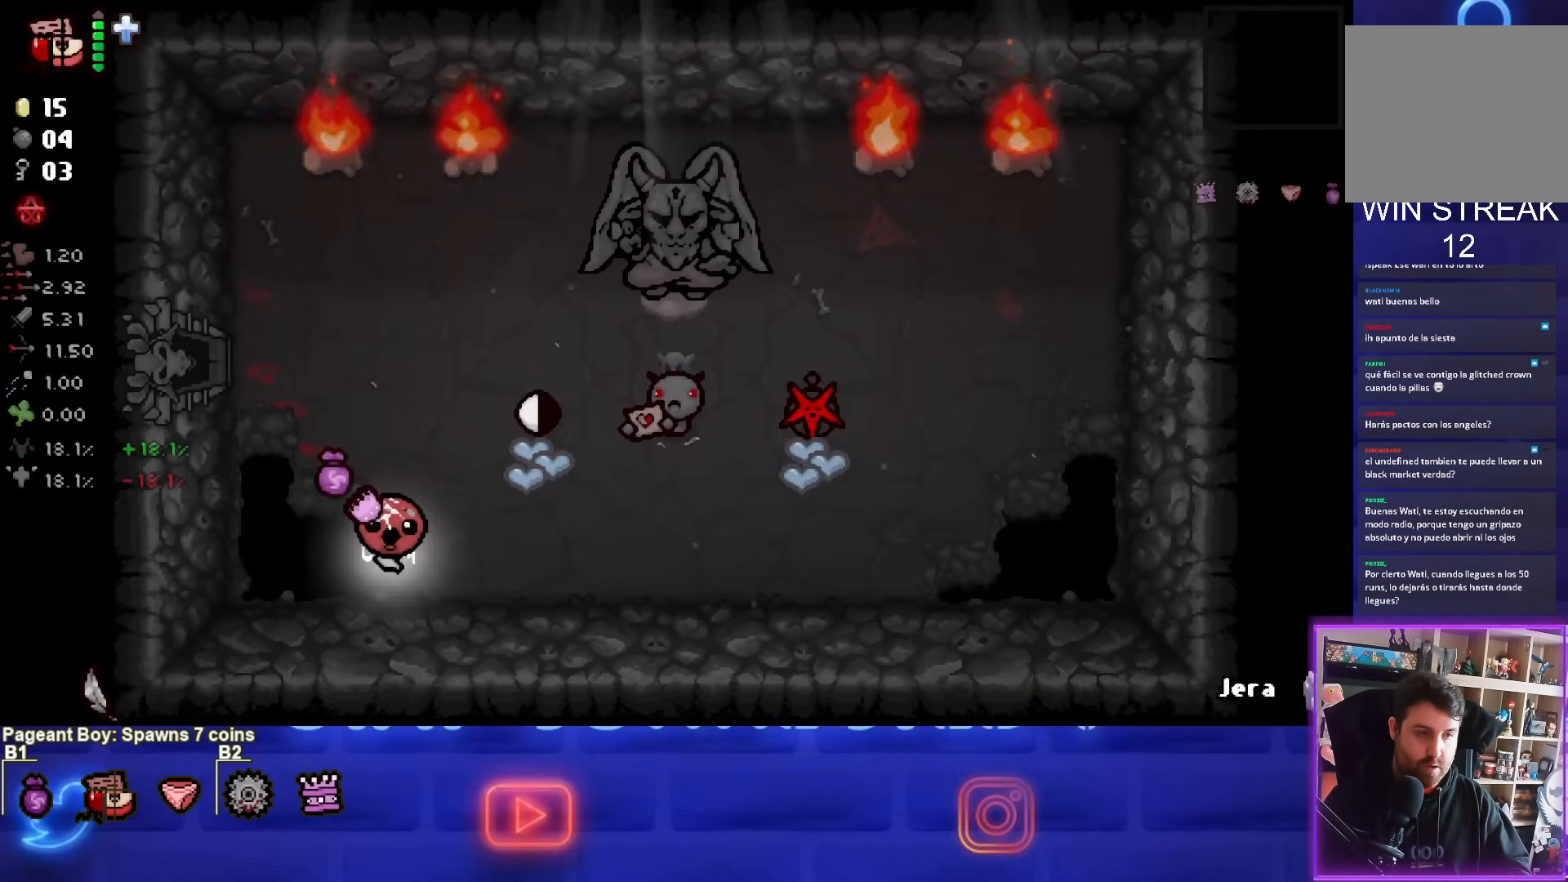
{"buttons": [], "left_stick": "center", "events": []}
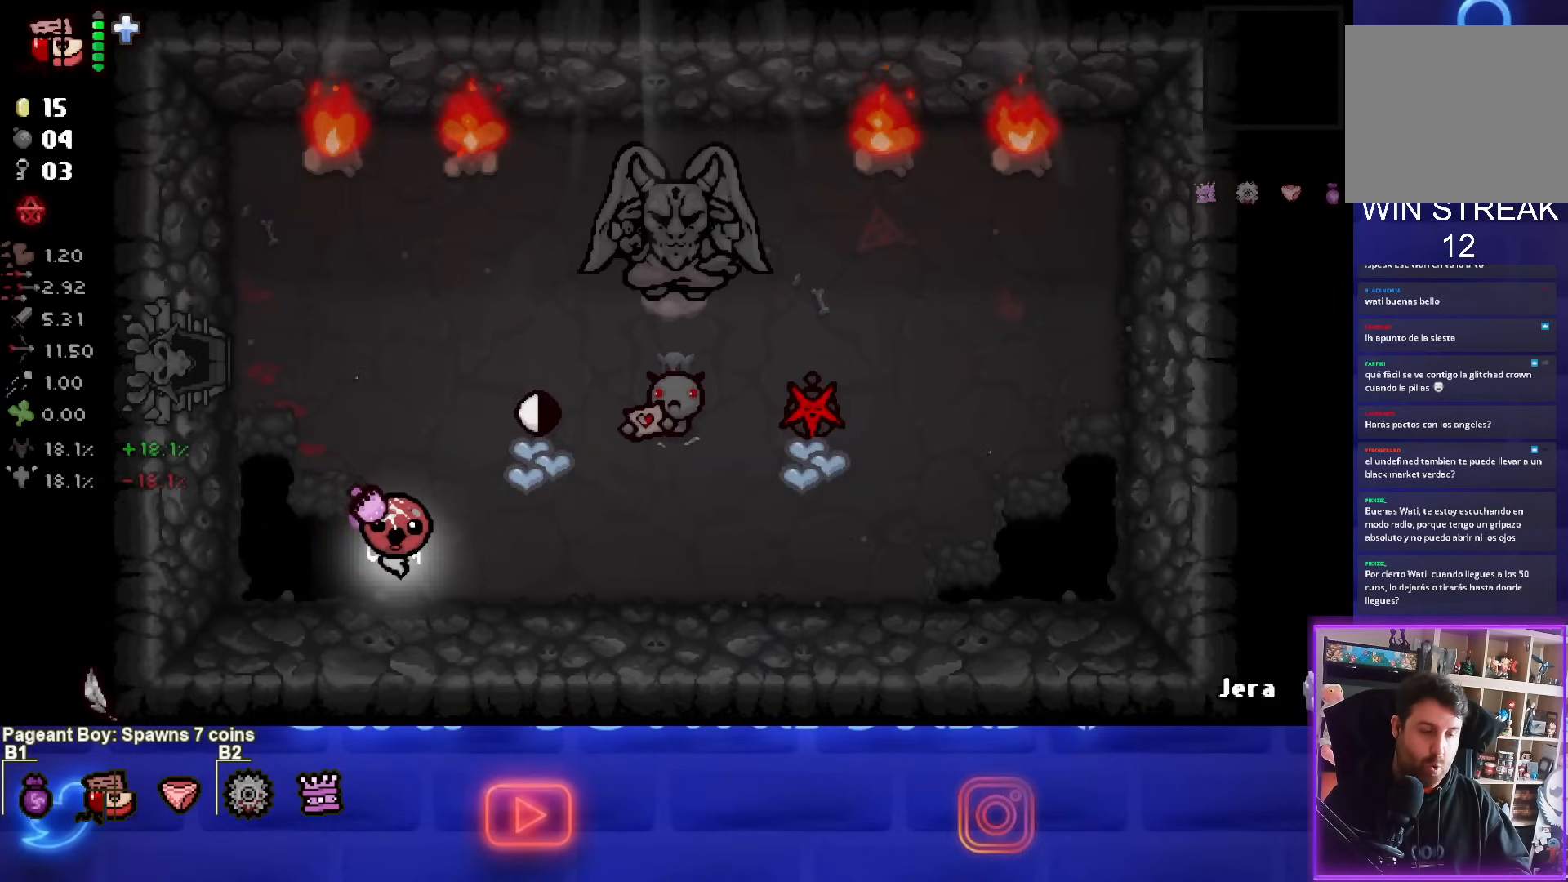
{"buttons": [], "left_stick": "center", "events": []}
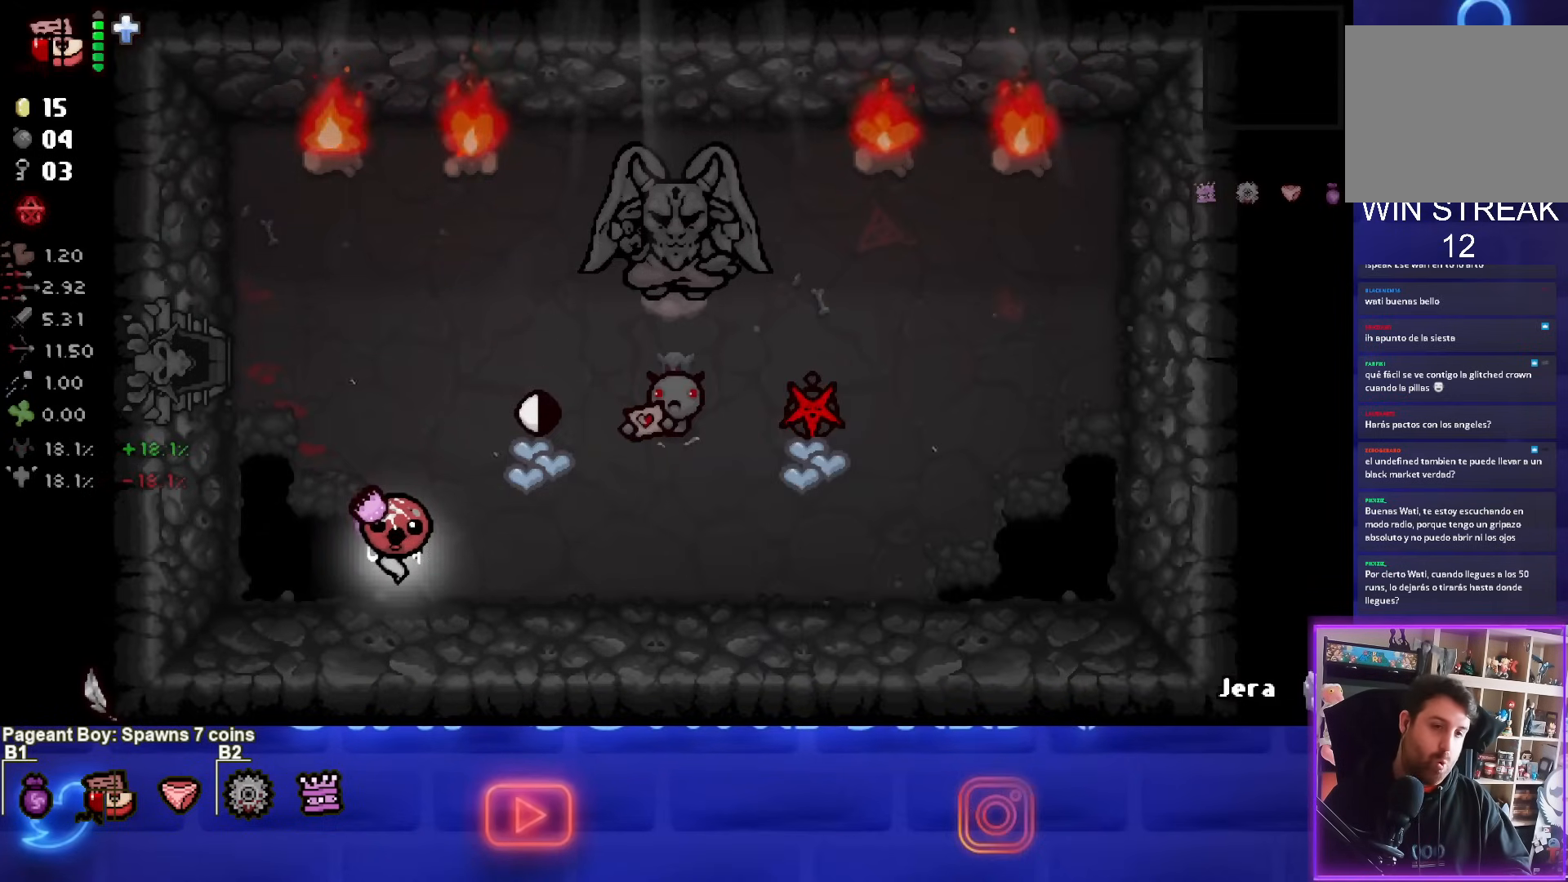
{"buttons": [], "left_stick": "center", "events": []}
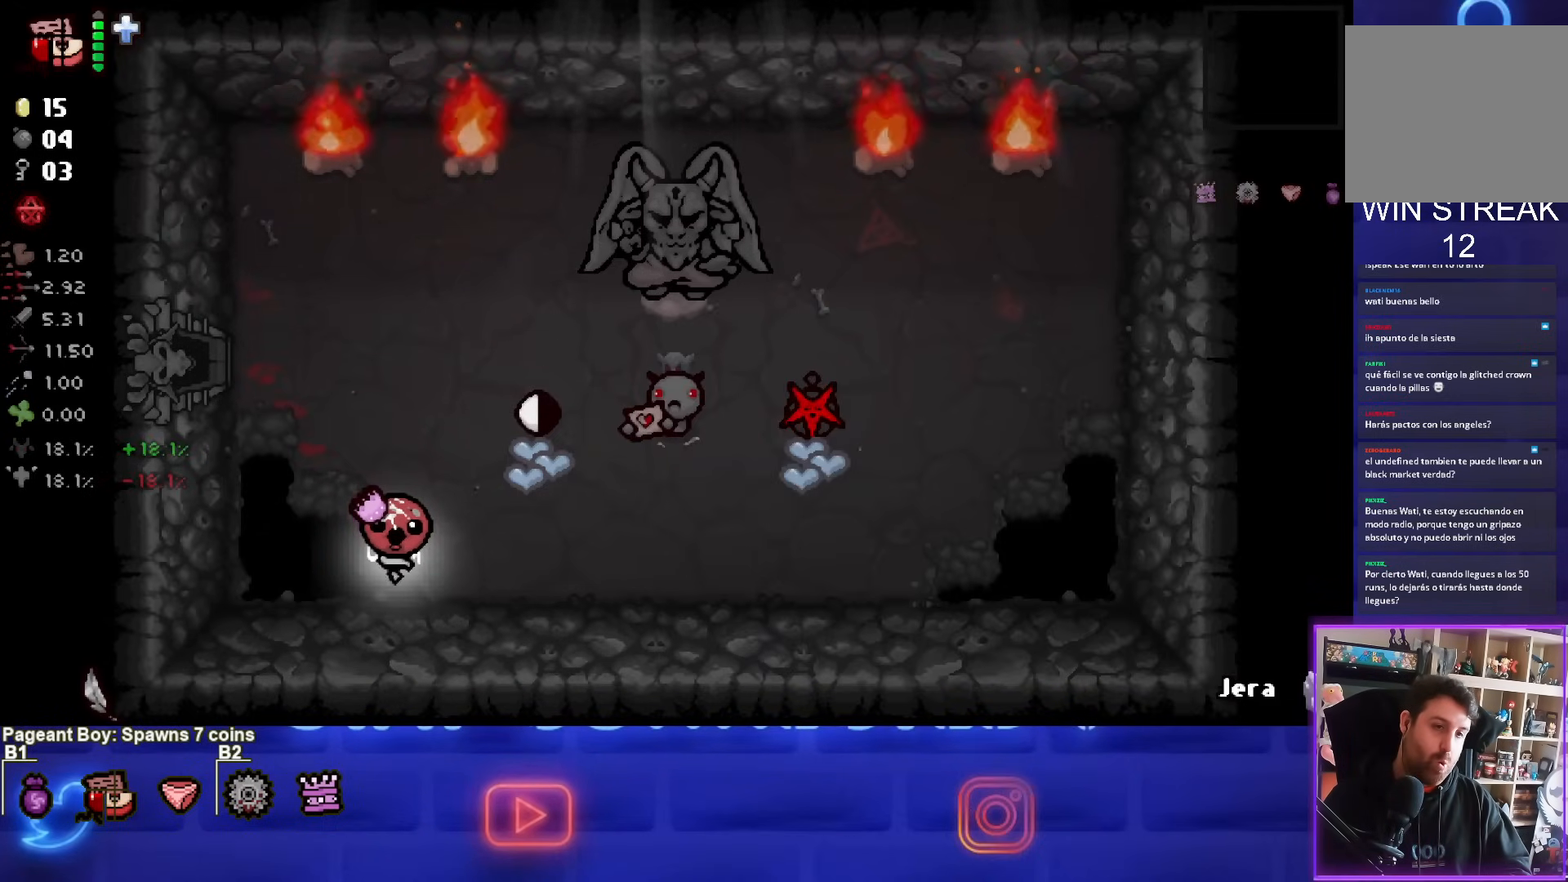
{"buttons": [], "left_stick": "center", "events": []}
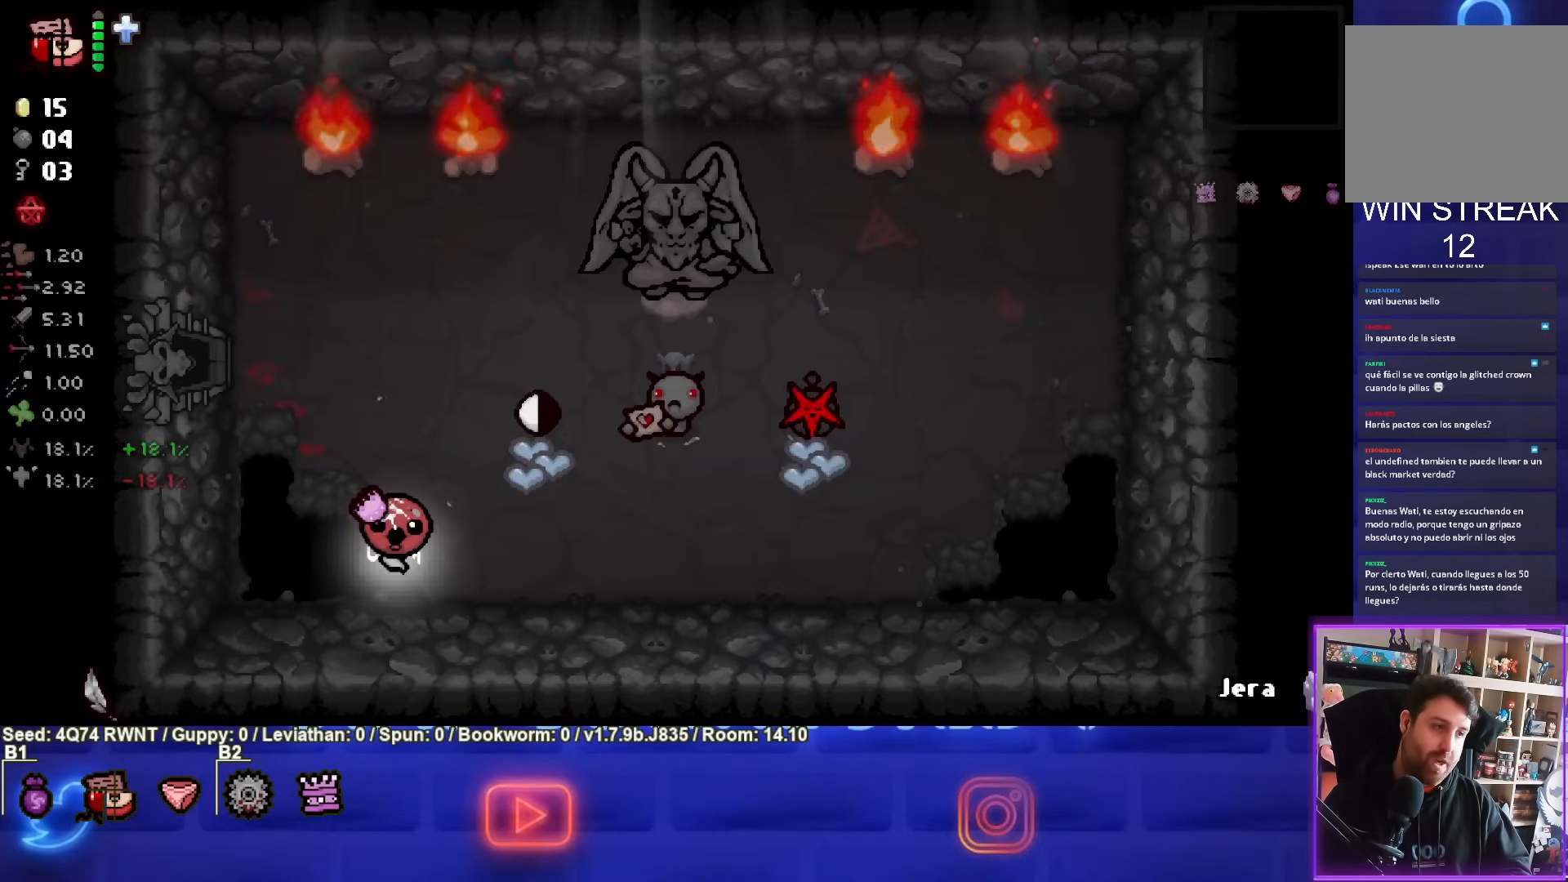
{"buttons": ["TRIANGLE"], "left_stick": "center", "events": [[200, "TRIANGLE", "down"], [283, "left_stick", "up-left"], [433, "left_stick", "center"]]}
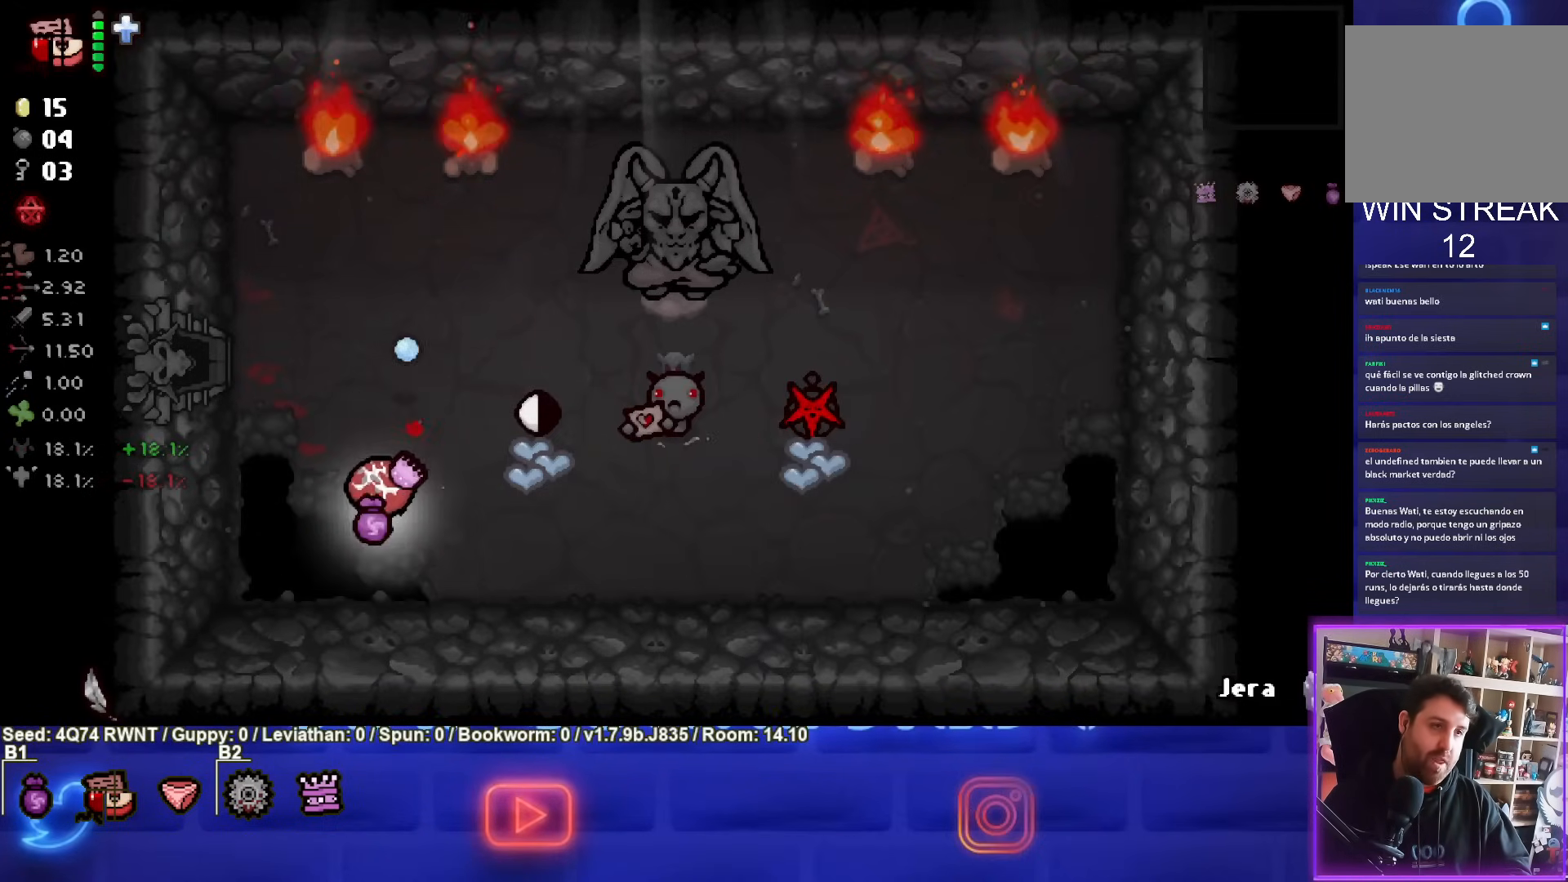
{"buttons": ["TRIANGLE"], "left_stick": "center", "events": [[50, "left_stick", "up-left"], [200, "left_stick", "center"], [350, "left_stick", "up-left"], [467, "left_stick", "center"]]}
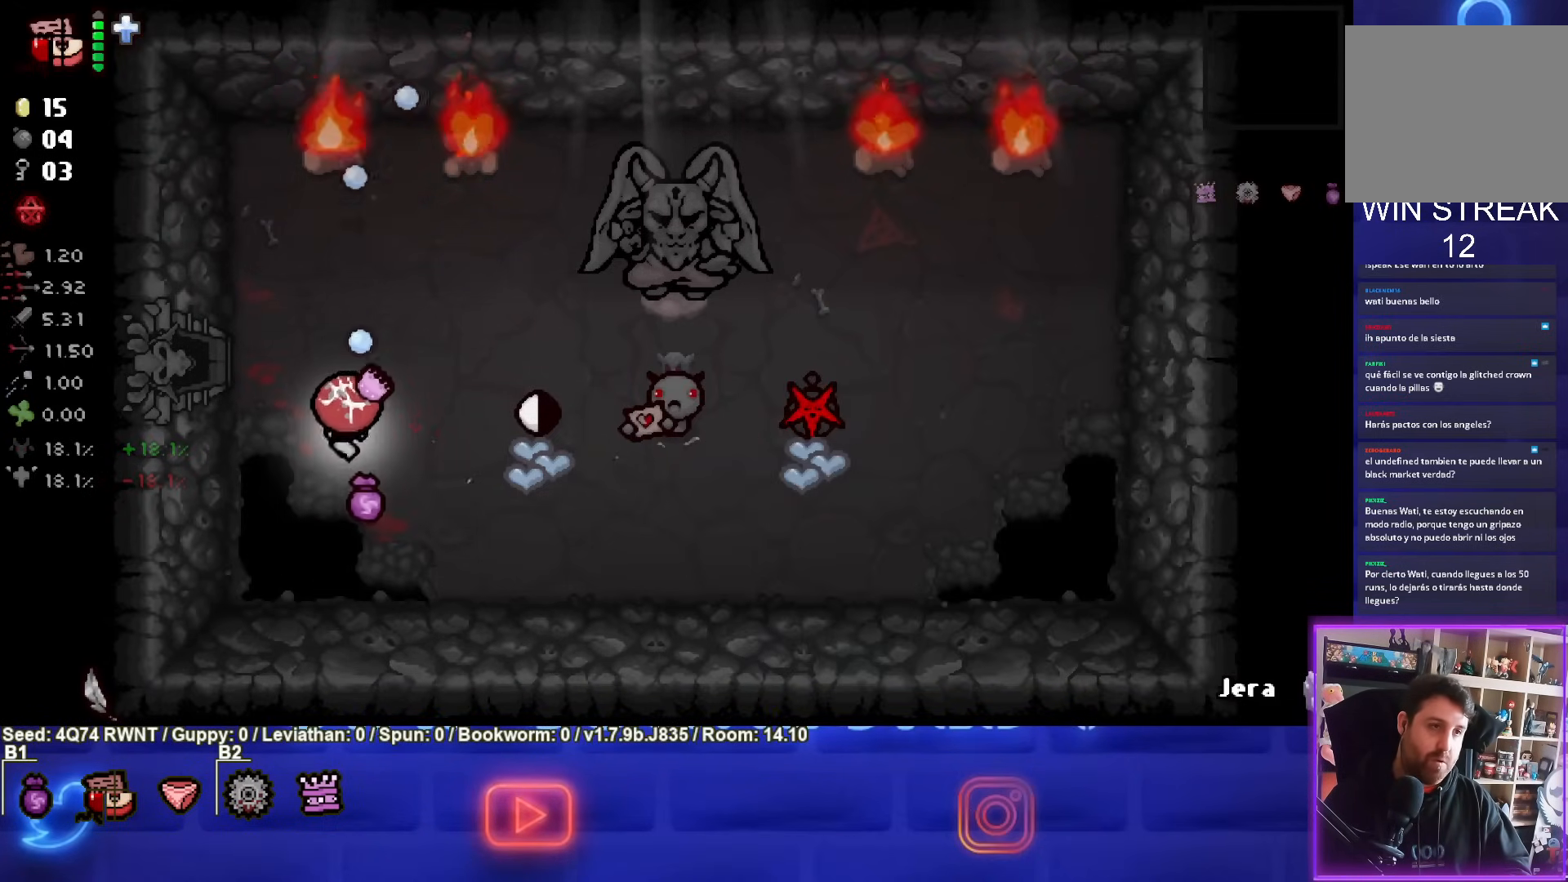
{"buttons": ["TRIANGLE"], "left_stick": "center", "events": []}
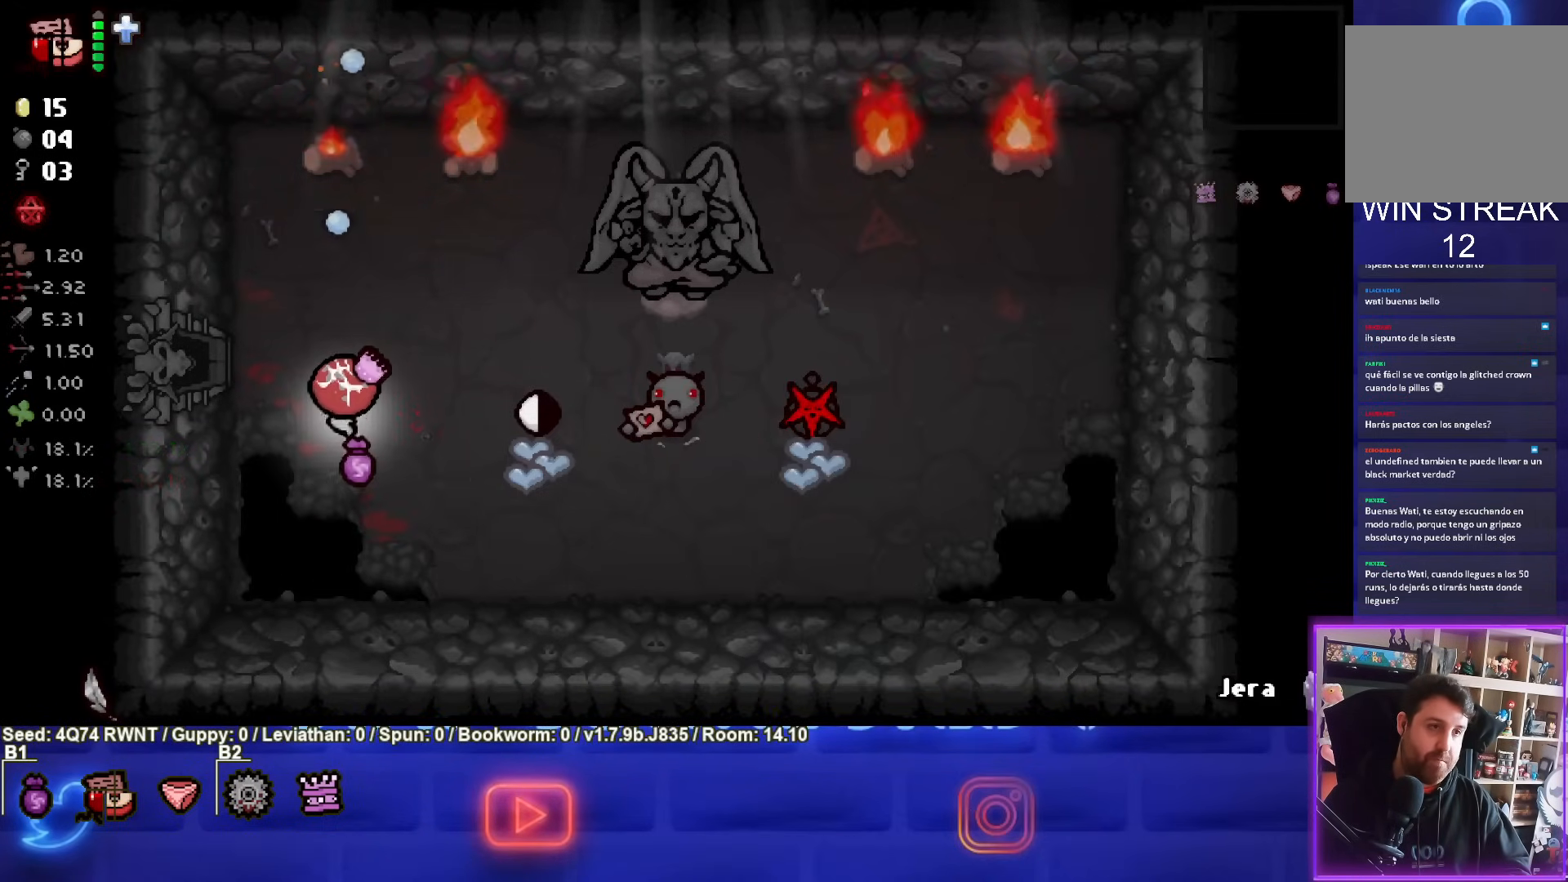
{"buttons": [], "left_stick": "down-right", "events": [[217, "left_stick", "down-right"], [350, "TRIANGLE", "up"]]}
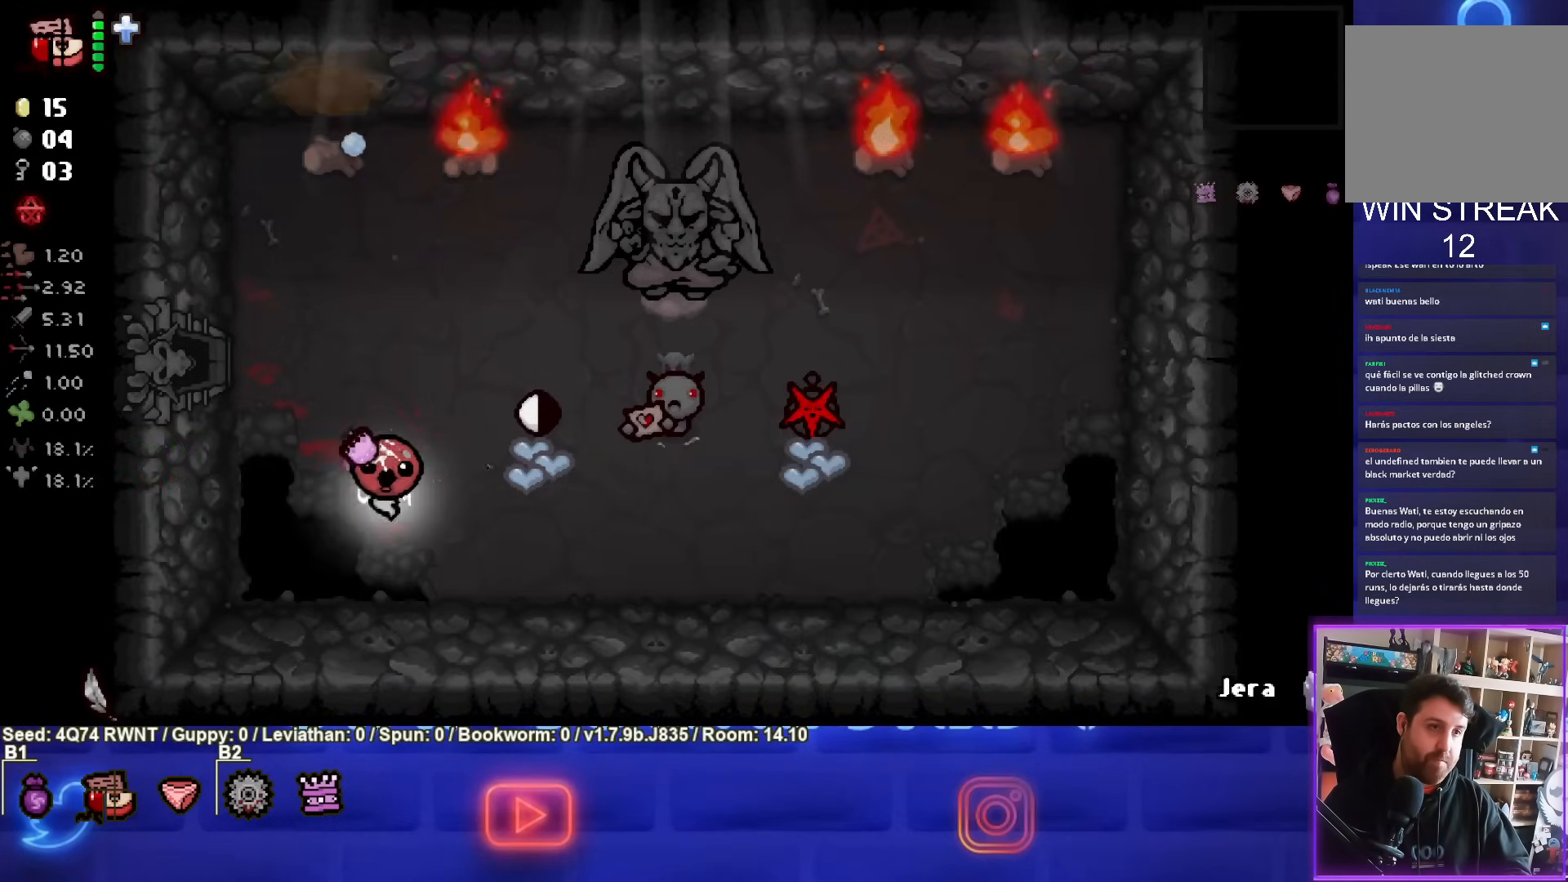
{"buttons": ["TRIANGLE"], "left_stick": "center", "events": [[67, "left_stick", "center"], [150, "TRIANGLE", "down"], [333, "left_stick", "up-right"], [433, "left_stick", "center"]]}
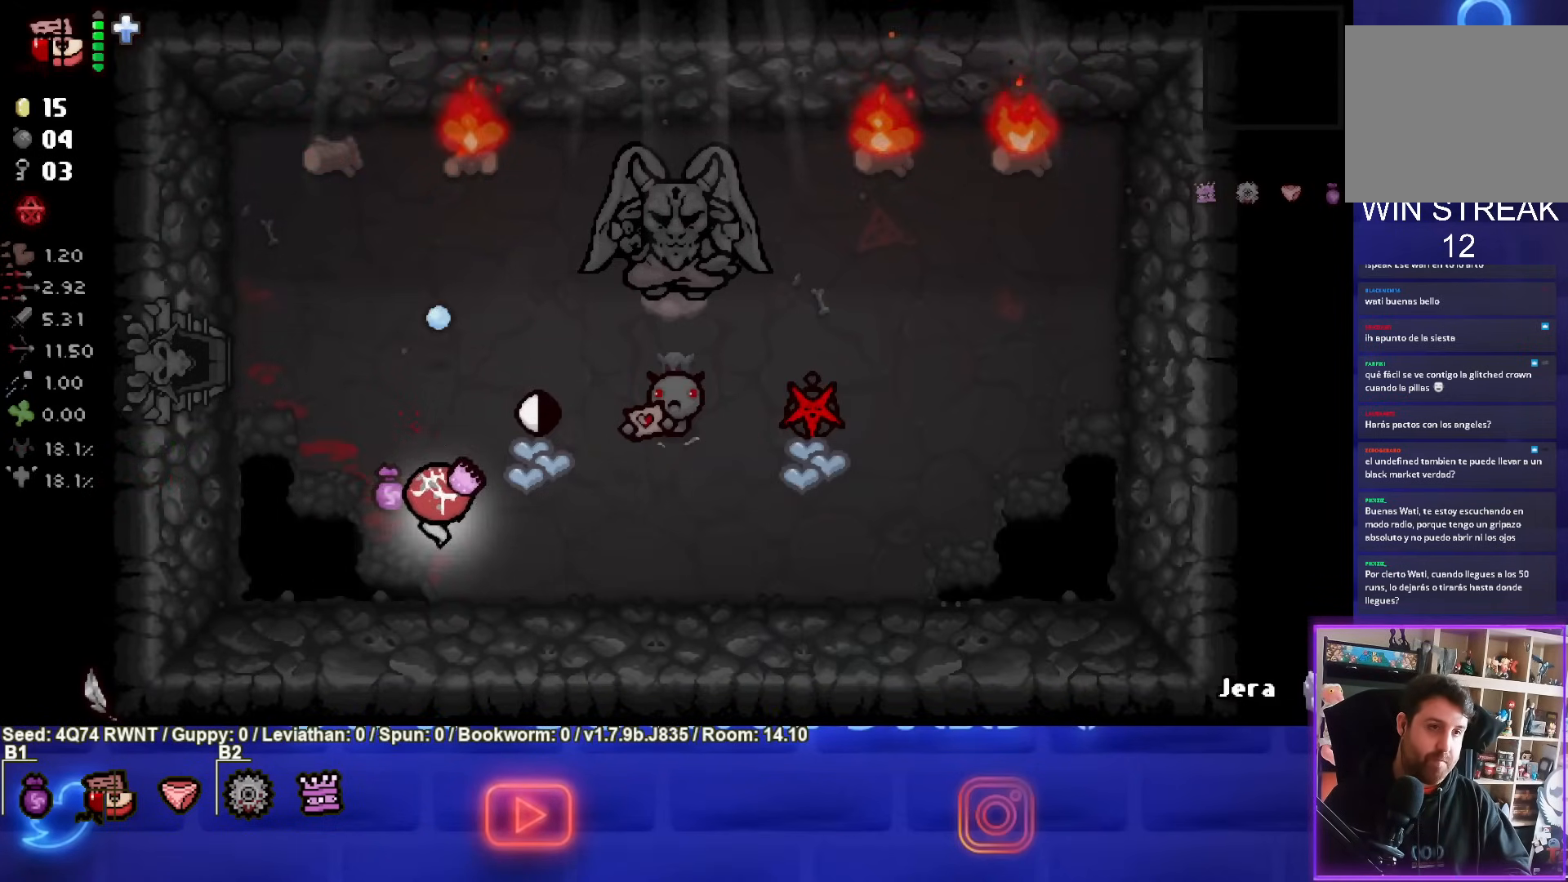
{"buttons": ["TRIANGLE"], "left_stick": "center", "events": [[117, "left_stick", "down"], [233, "left_stick", "center"]]}
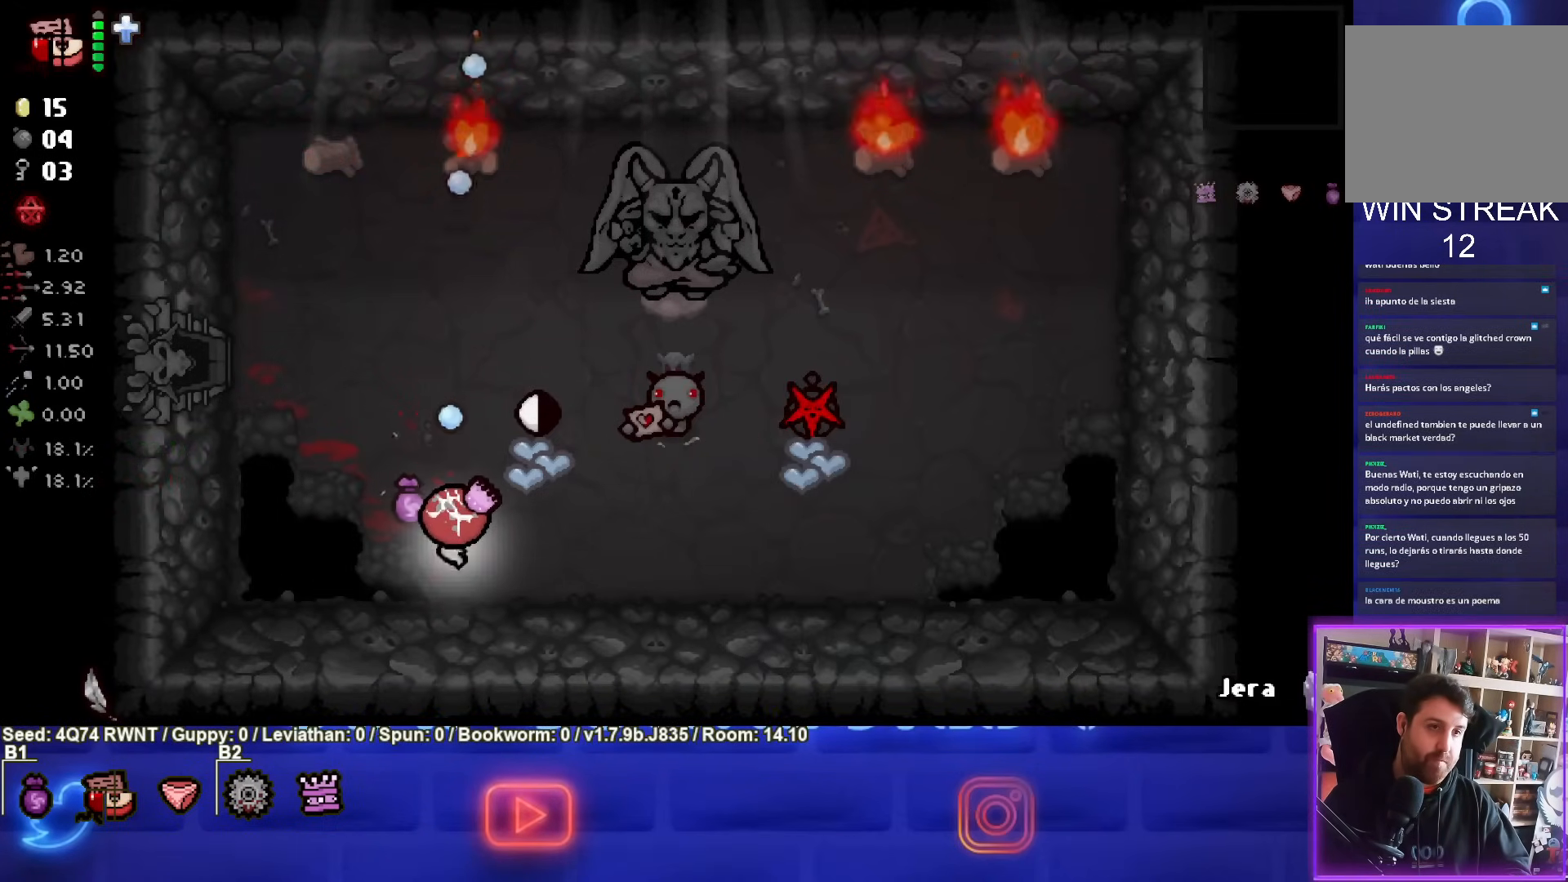
{"buttons": [], "left_stick": "right", "events": [[450, "TRIANGLE", "up"], [500, "left_stick", "right"]]}
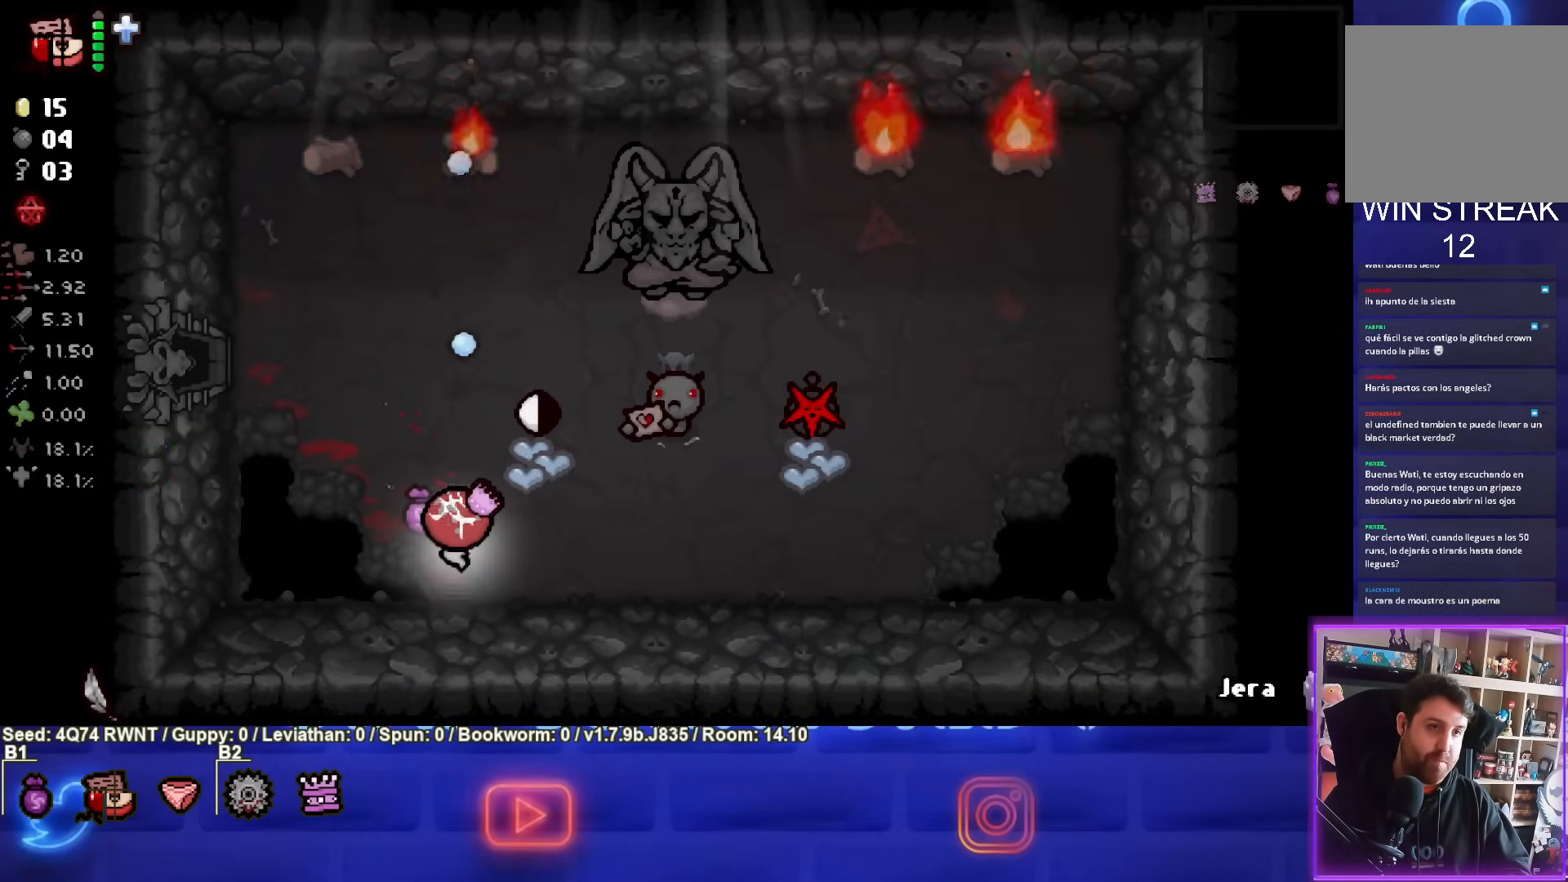
{"buttons": [], "left_stick": "right", "events": [[133, "left_stick", "down-right"], [350, "left_stick", "right"]]}
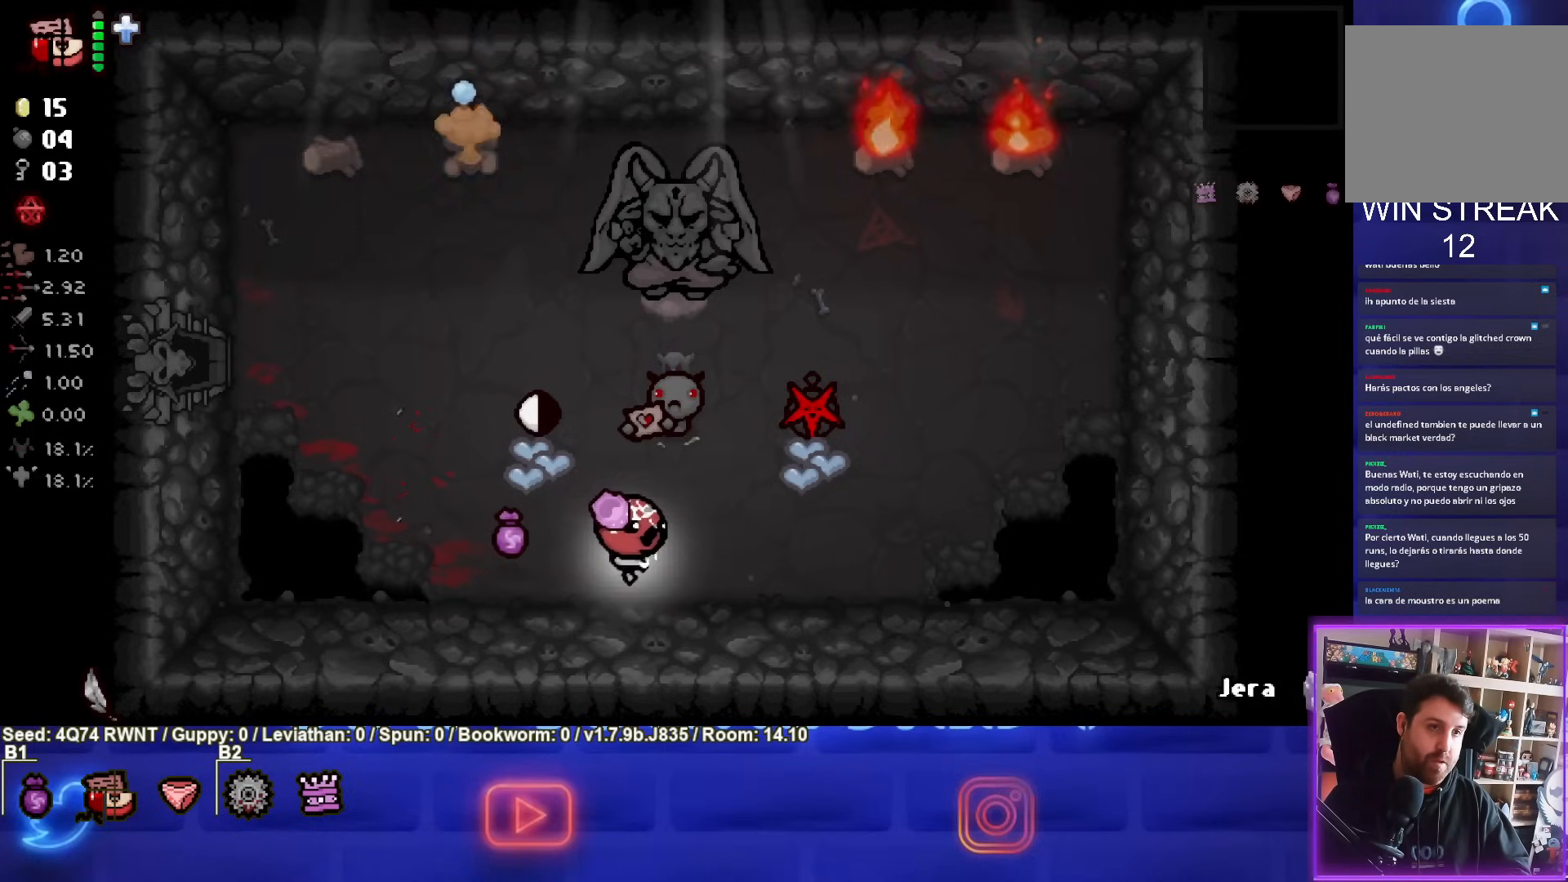
{"buttons": ["TRIANGLE"], "left_stick": "center", "events": [[233, "left_stick", "center"], [267, "TRIANGLE", "down"]]}
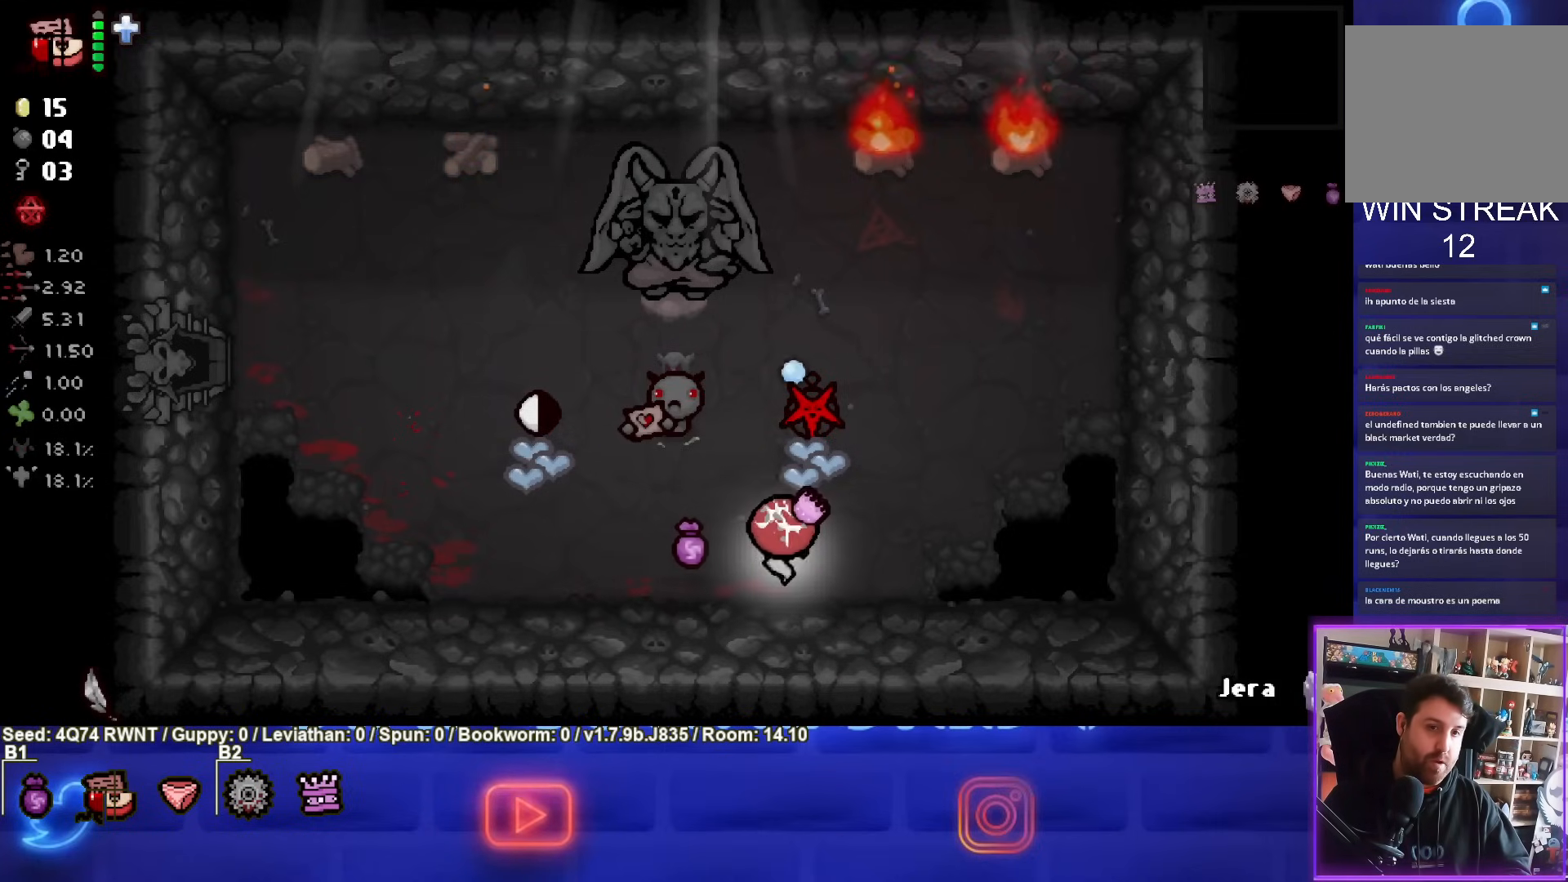
{"buttons": ["TRIANGLE"], "left_stick": "up-right", "events": [[133, "left_stick", "right"], [200, "left_stick", "center"], [467, "left_stick", "up-right"]]}
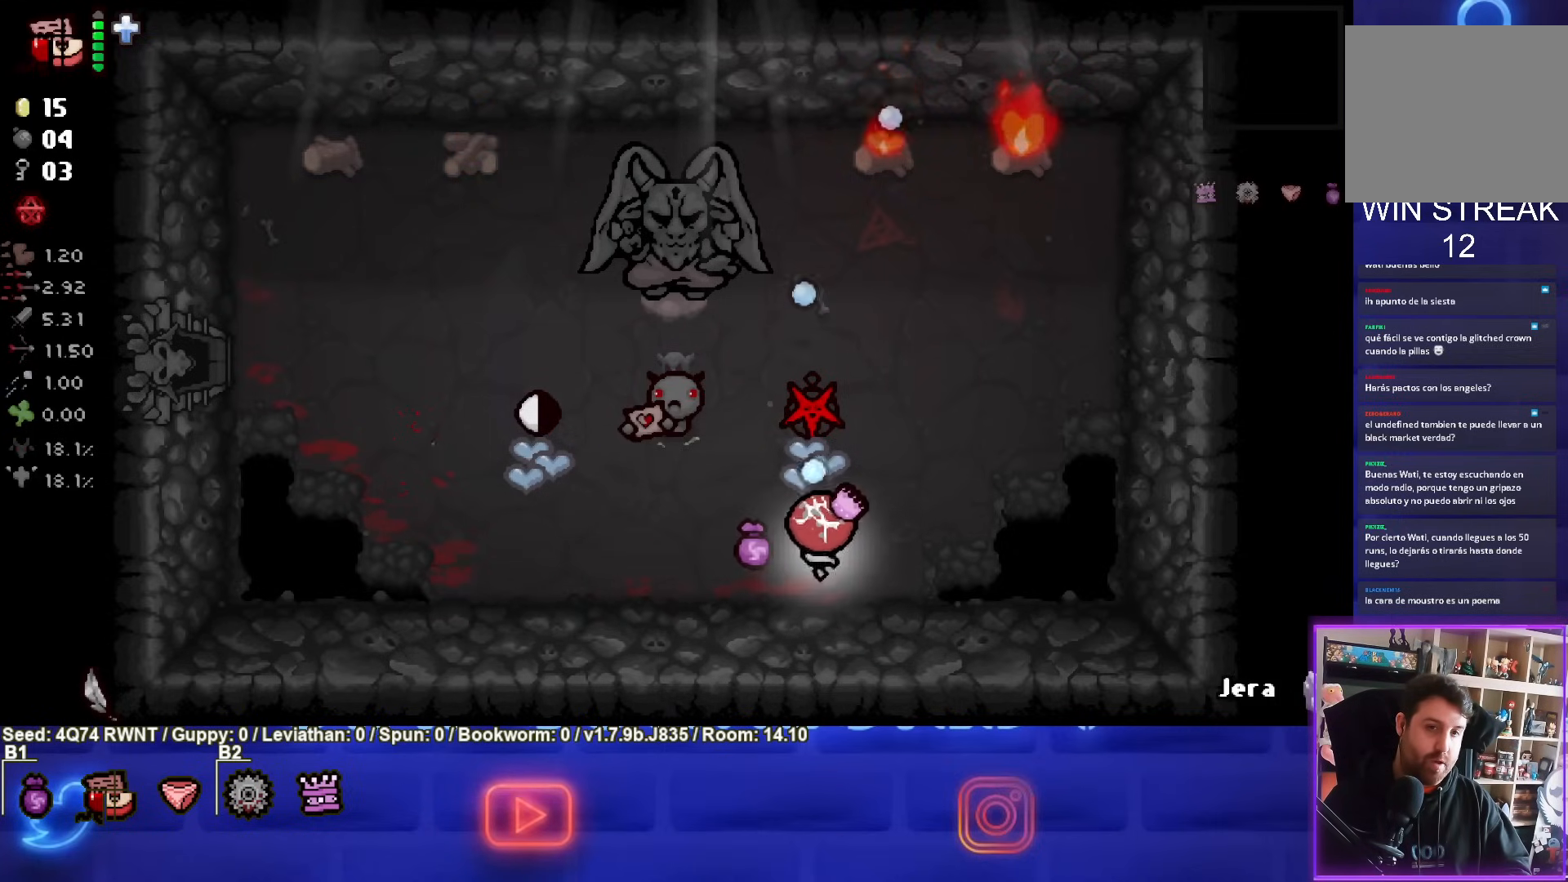
{"buttons": ["TRIANGLE"], "left_stick": "down", "events": [[50, "left_stick", "center"], [433, "left_stick", "down"]]}
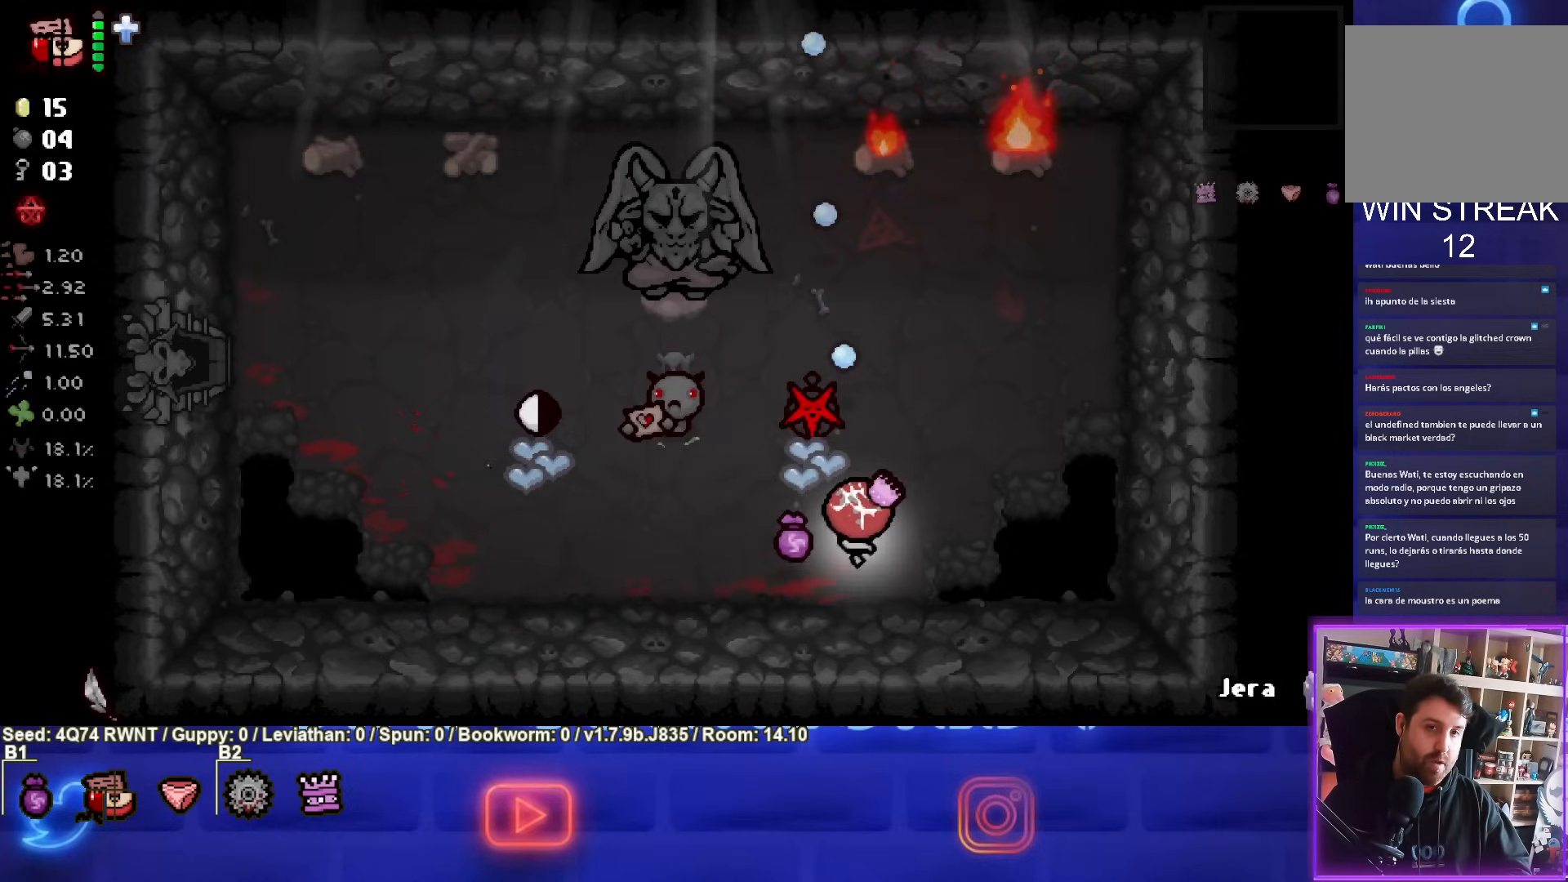
{"buttons": ["TRIANGLE"], "left_stick": "center", "events": [[50, "left_stick", "center"]]}
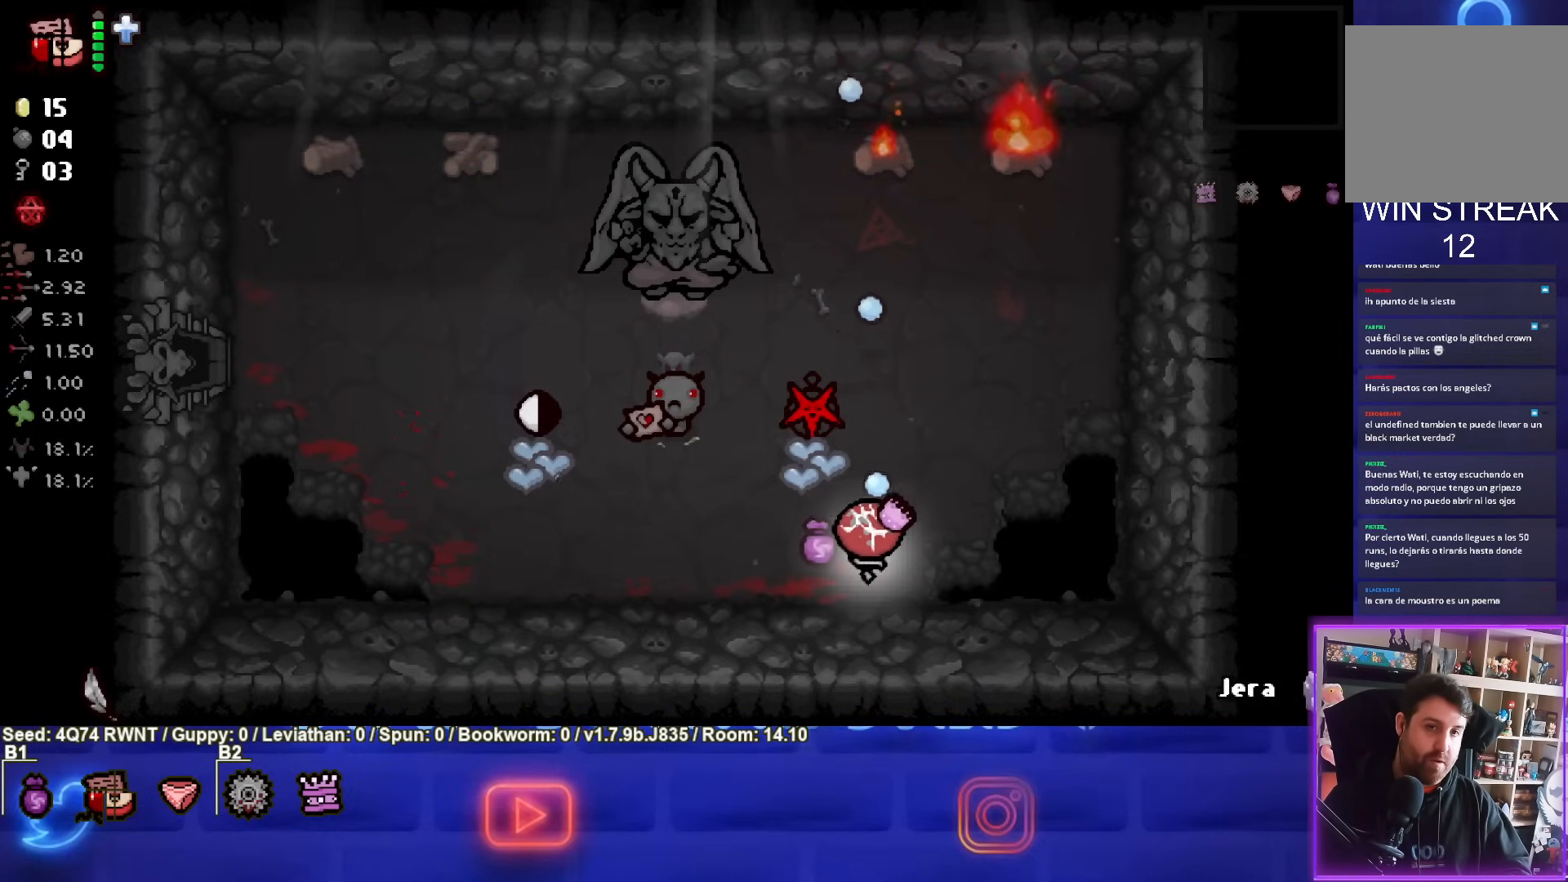
{"buttons": ["TRIANGLE"], "left_stick": "up-right", "events": [[67, "left_stick", "right"], [283, "left_stick", "up-right"]]}
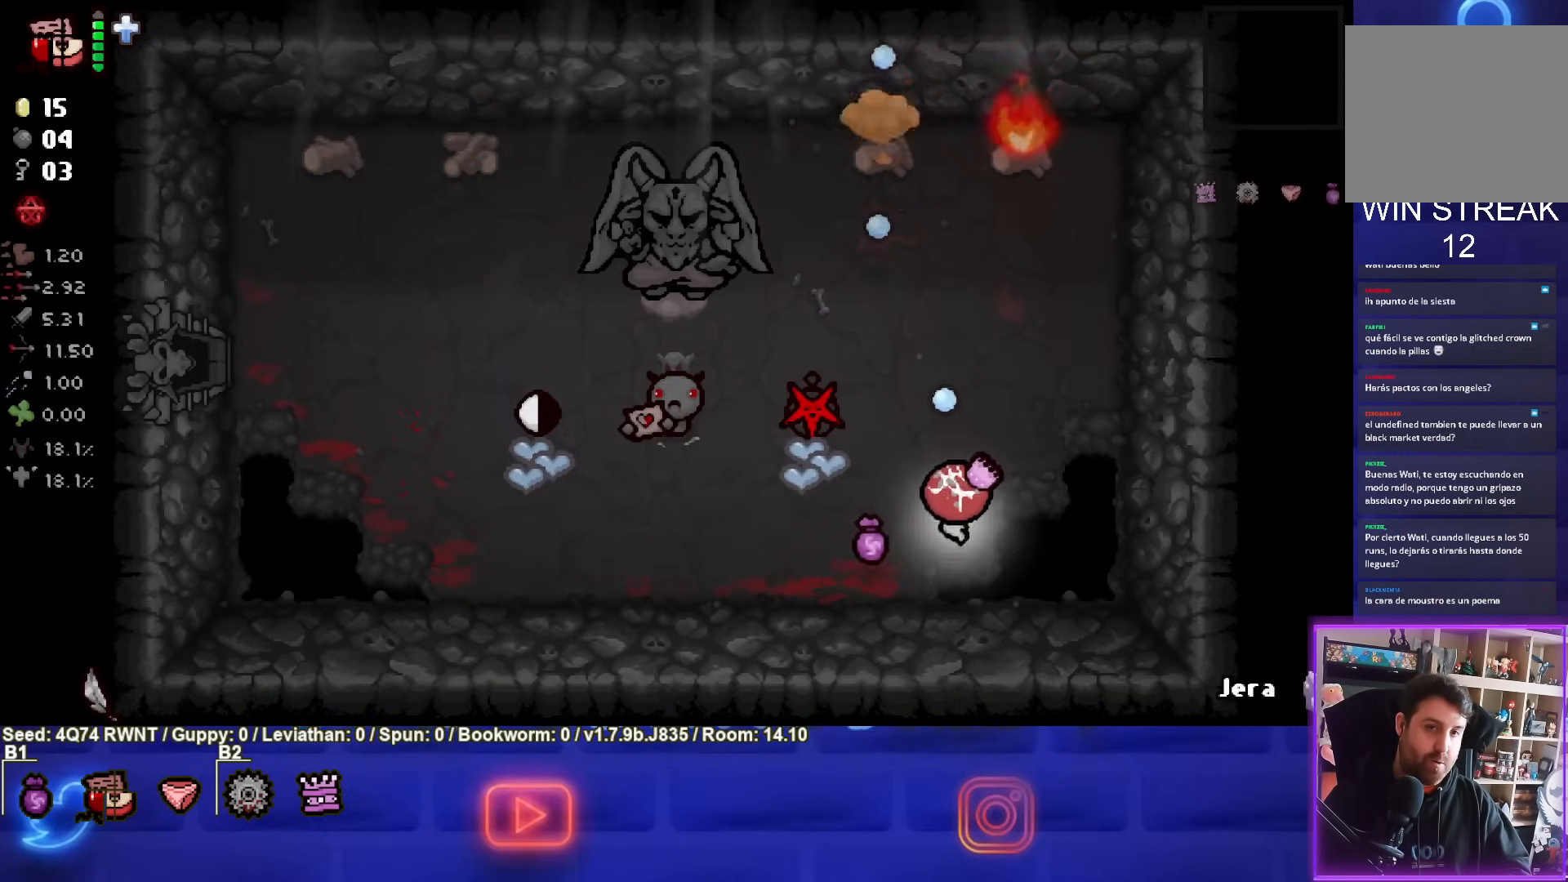
{"buttons": ["TRIANGLE"], "left_stick": "center", "events": [[267, "left_stick", "center"], [350, "left_stick", "down"], [500, "left_stick", "center"]]}
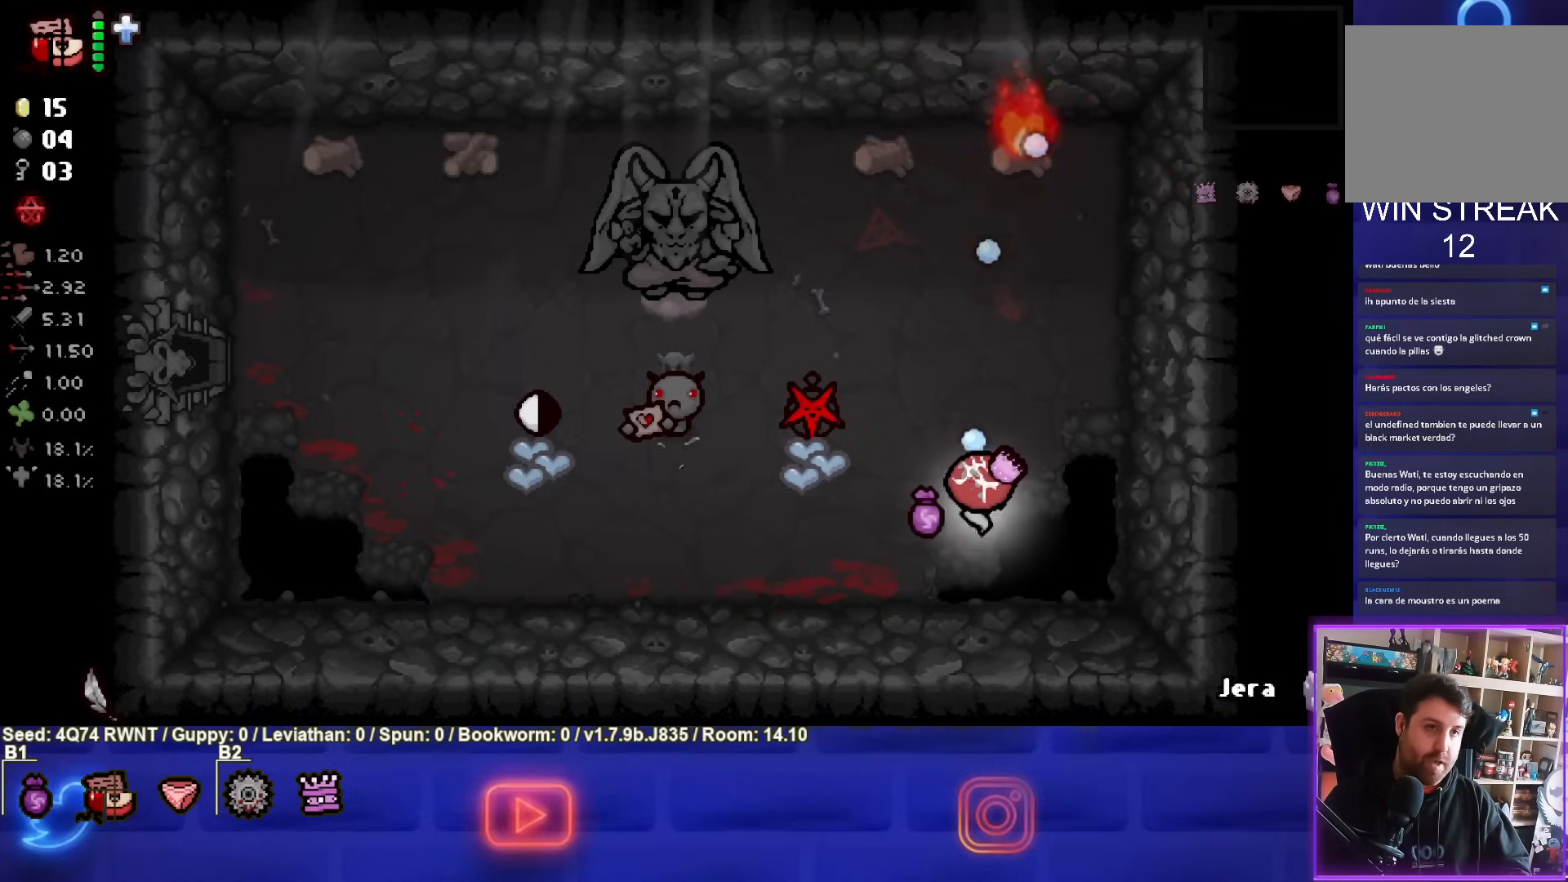
{"buttons": ["TRIANGLE"], "left_stick": "center", "events": [[150, "left_stick", "up"], [233, "left_stick", "center"]]}